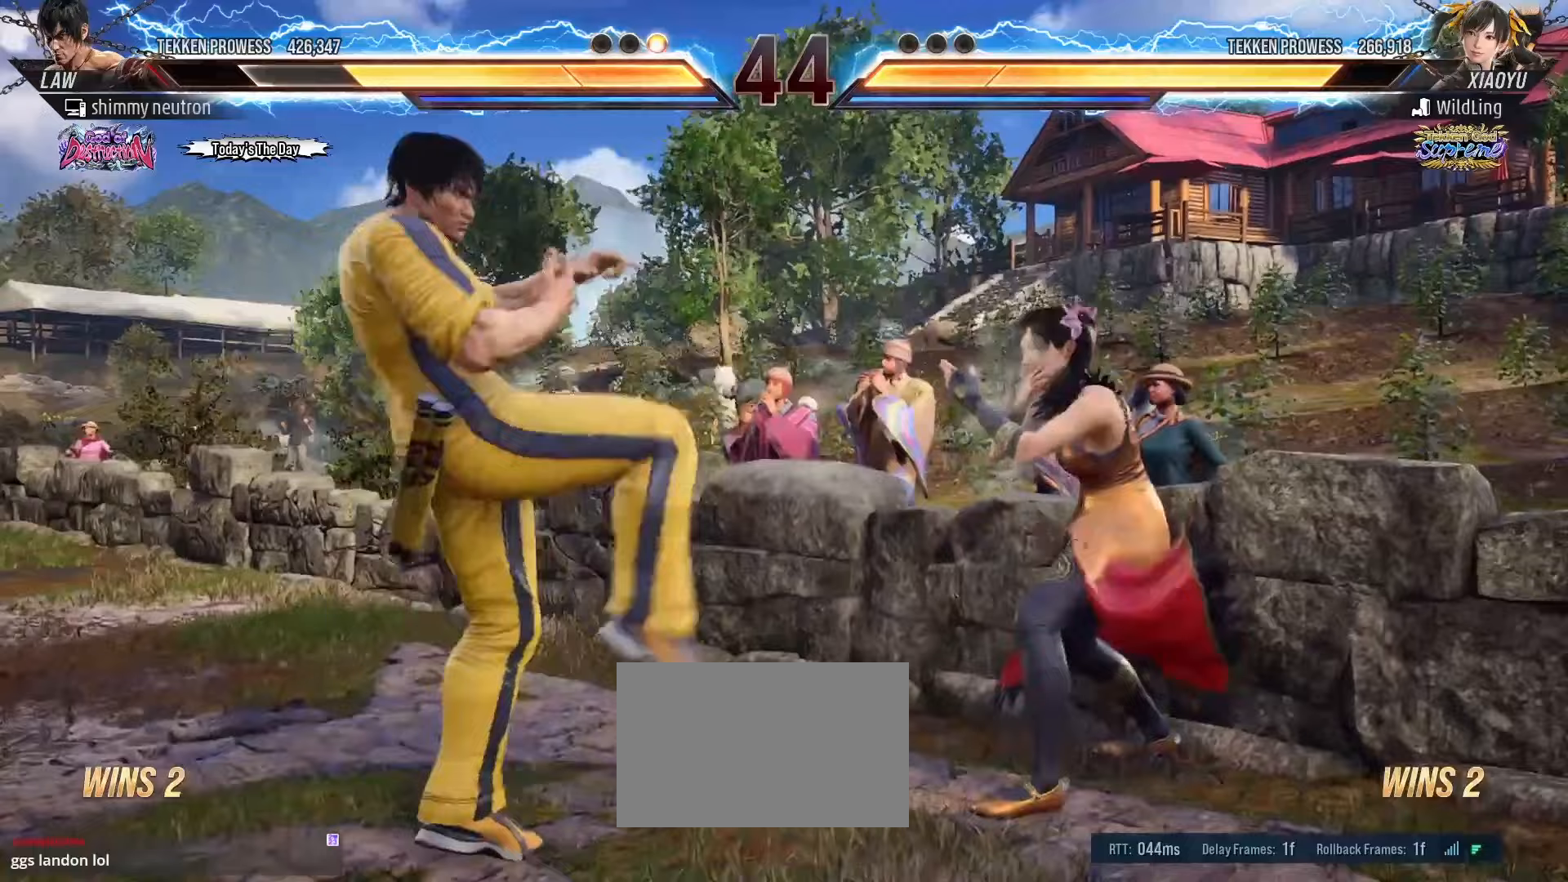
Gameplay with a controller (arcade stick); each line is a JSON object with the inputs held at the frame after it. "events" lists button and stick changes between this image and that frame as [ms after this image, input, new state], when the widget could be followed in between. Not read: L3 R3.
{"buttons": [], "left_stick": "left", "events": [[217, "left_stick", "left"], [317, "left_stick", "center"], [383, "left_stick", "left"]]}
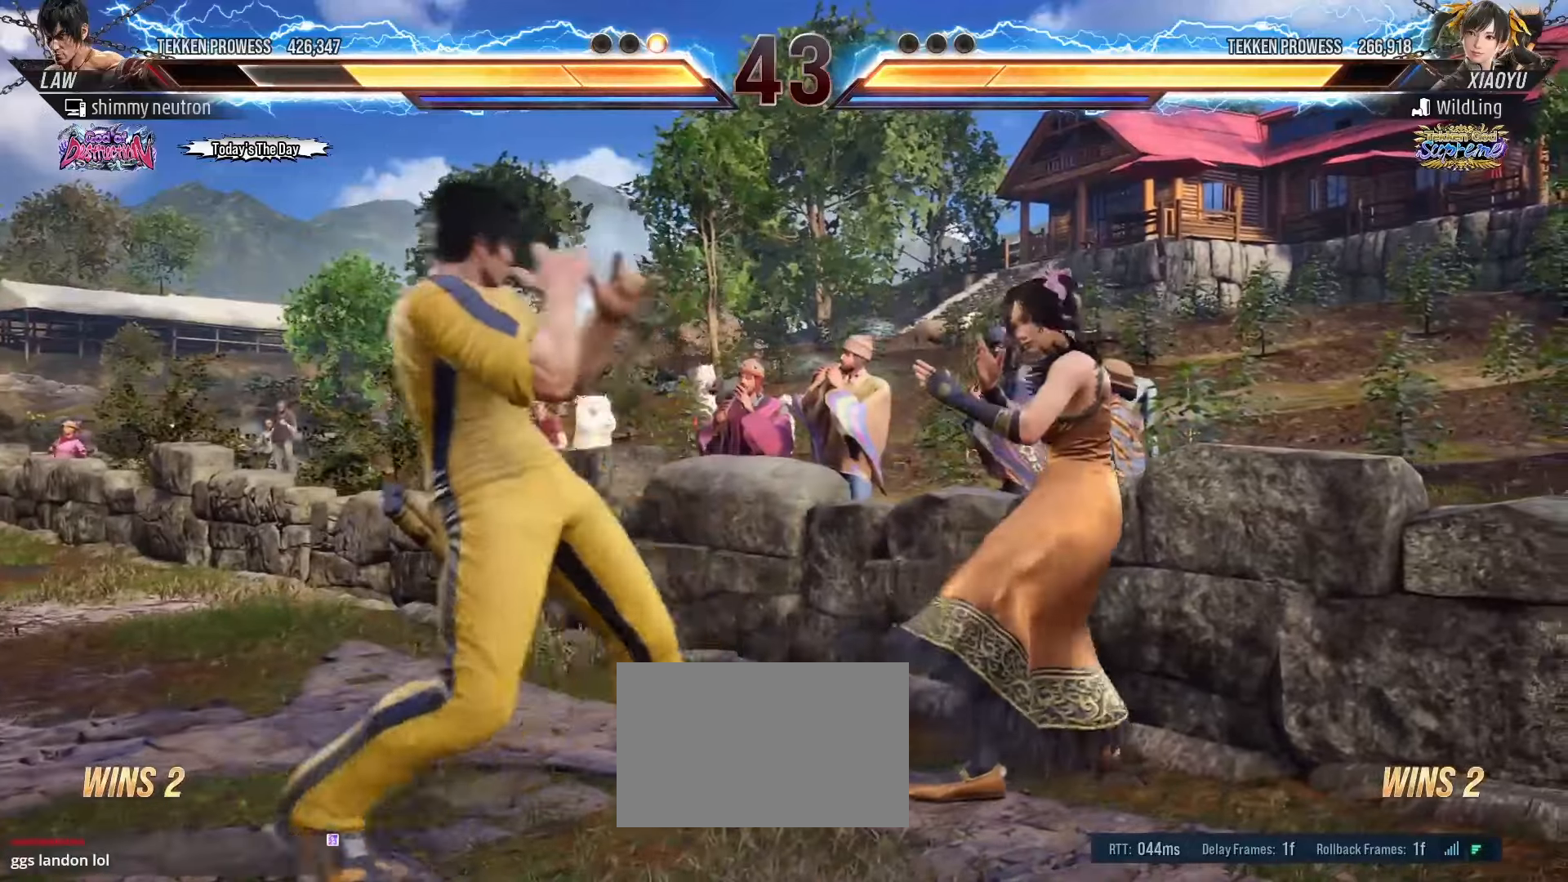
{"buttons": [], "left_stick": "center", "events": [[33, "CROSS", "down"], [33, "left_stick", "down-left"], [117, "CROSS", "up"], [150, "TRIANGLE", "down"], [217, "TRIANGLE", "up"], [217, "left_stick", "center"]]}
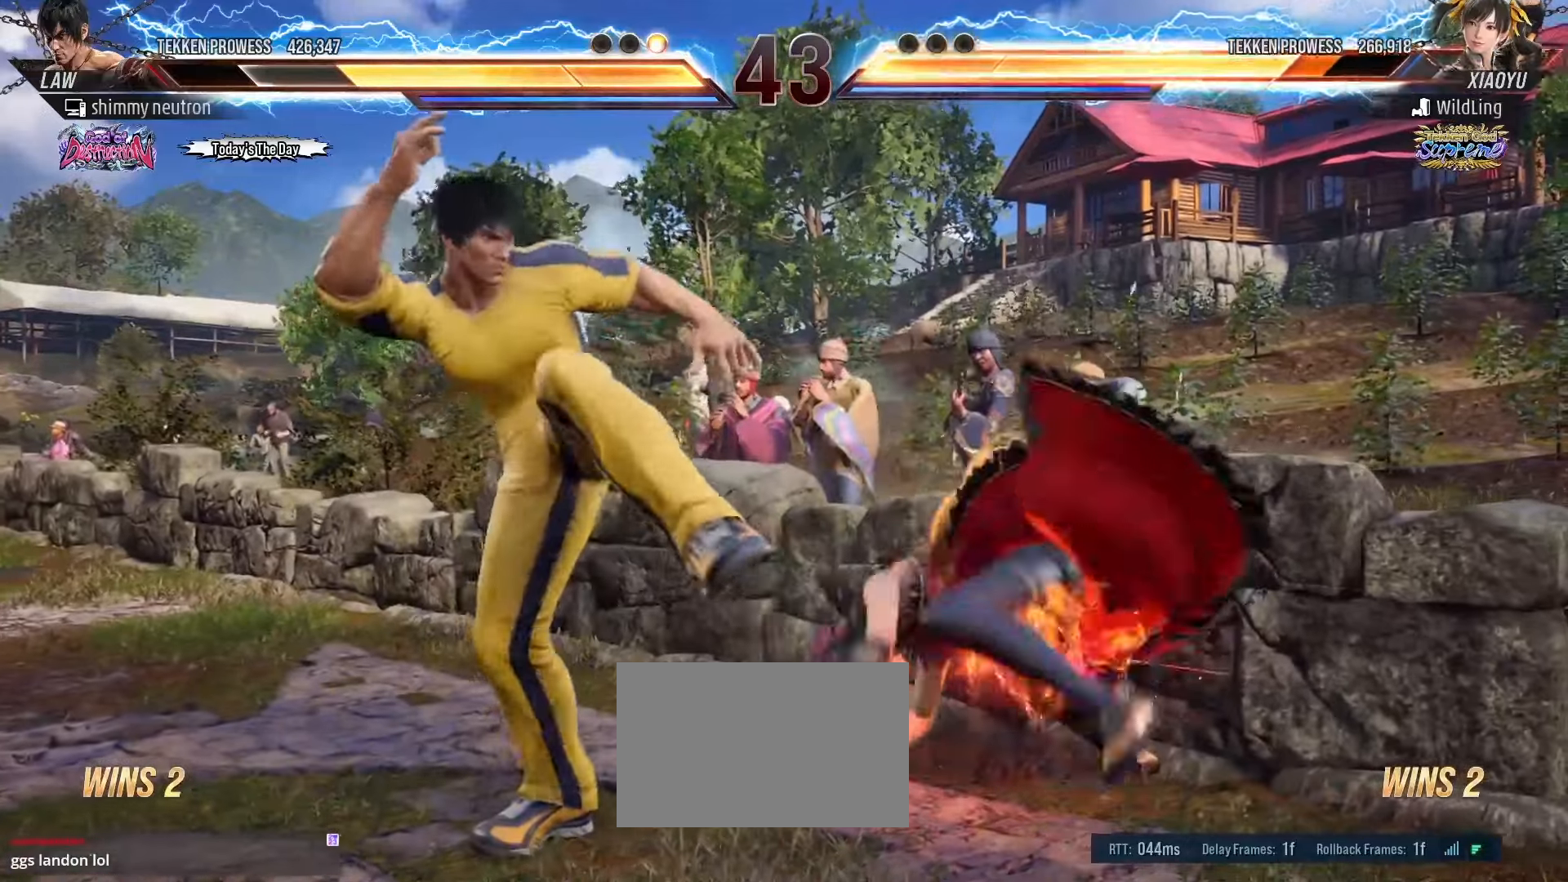
{"buttons": [], "left_stick": "center", "events": [[283, "left_stick", "down"], [333, "left_stick", "center"]]}
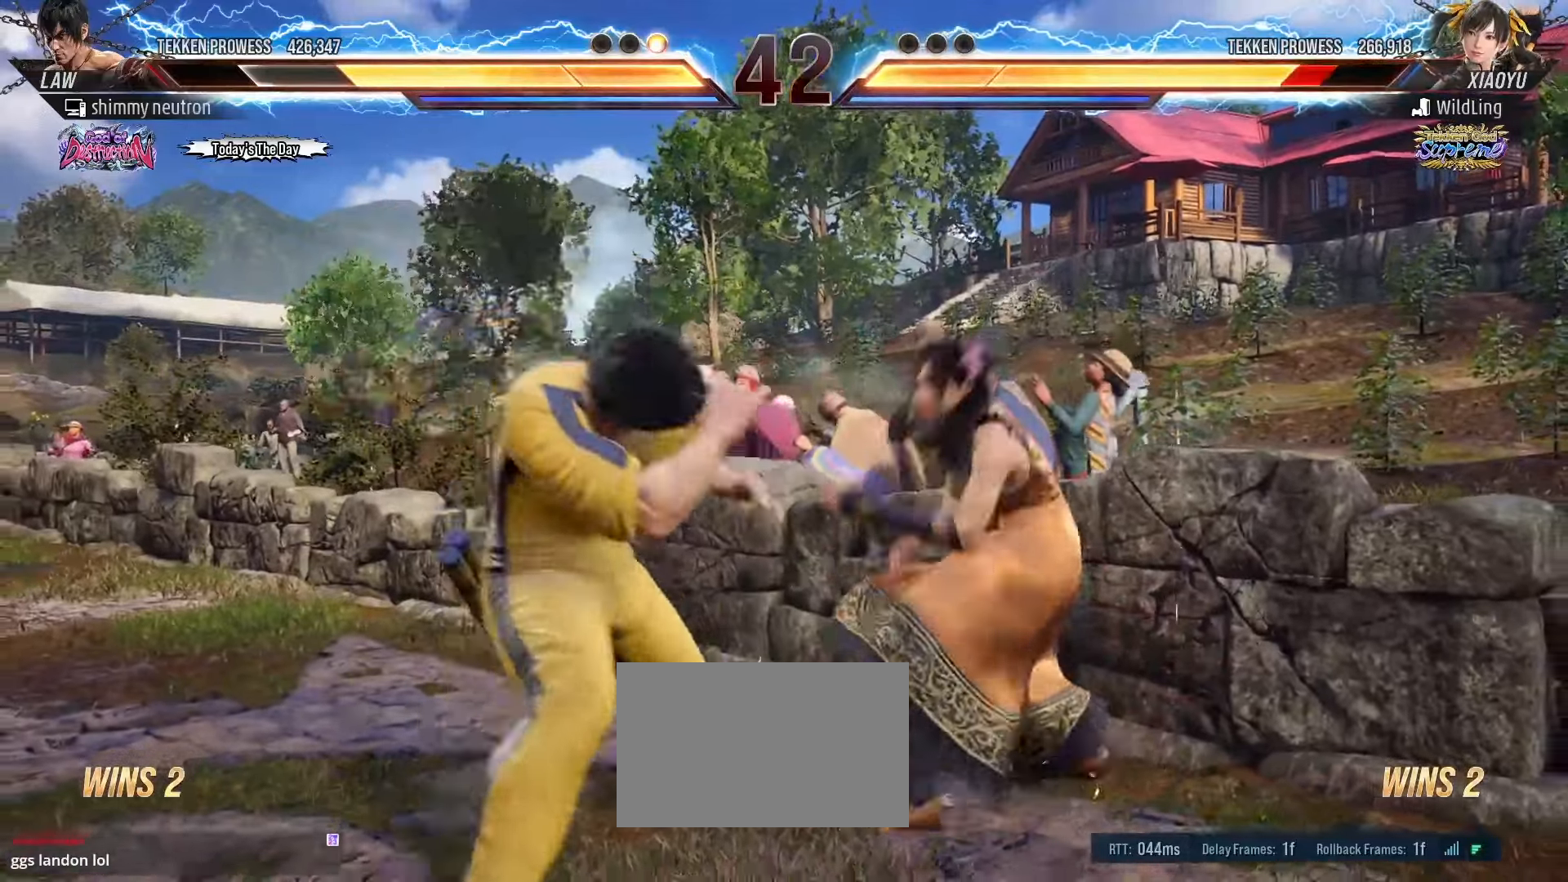
{"buttons": [], "left_stick": "center", "events": [[83, "TRIANGLE", "down"], [150, "TRIANGLE", "up"], [200, "TRIANGLE", "down"], [267, "TRIANGLE", "up"], [283, "TRIANGLE", "down"], [400, "TRIANGLE", "up"]]}
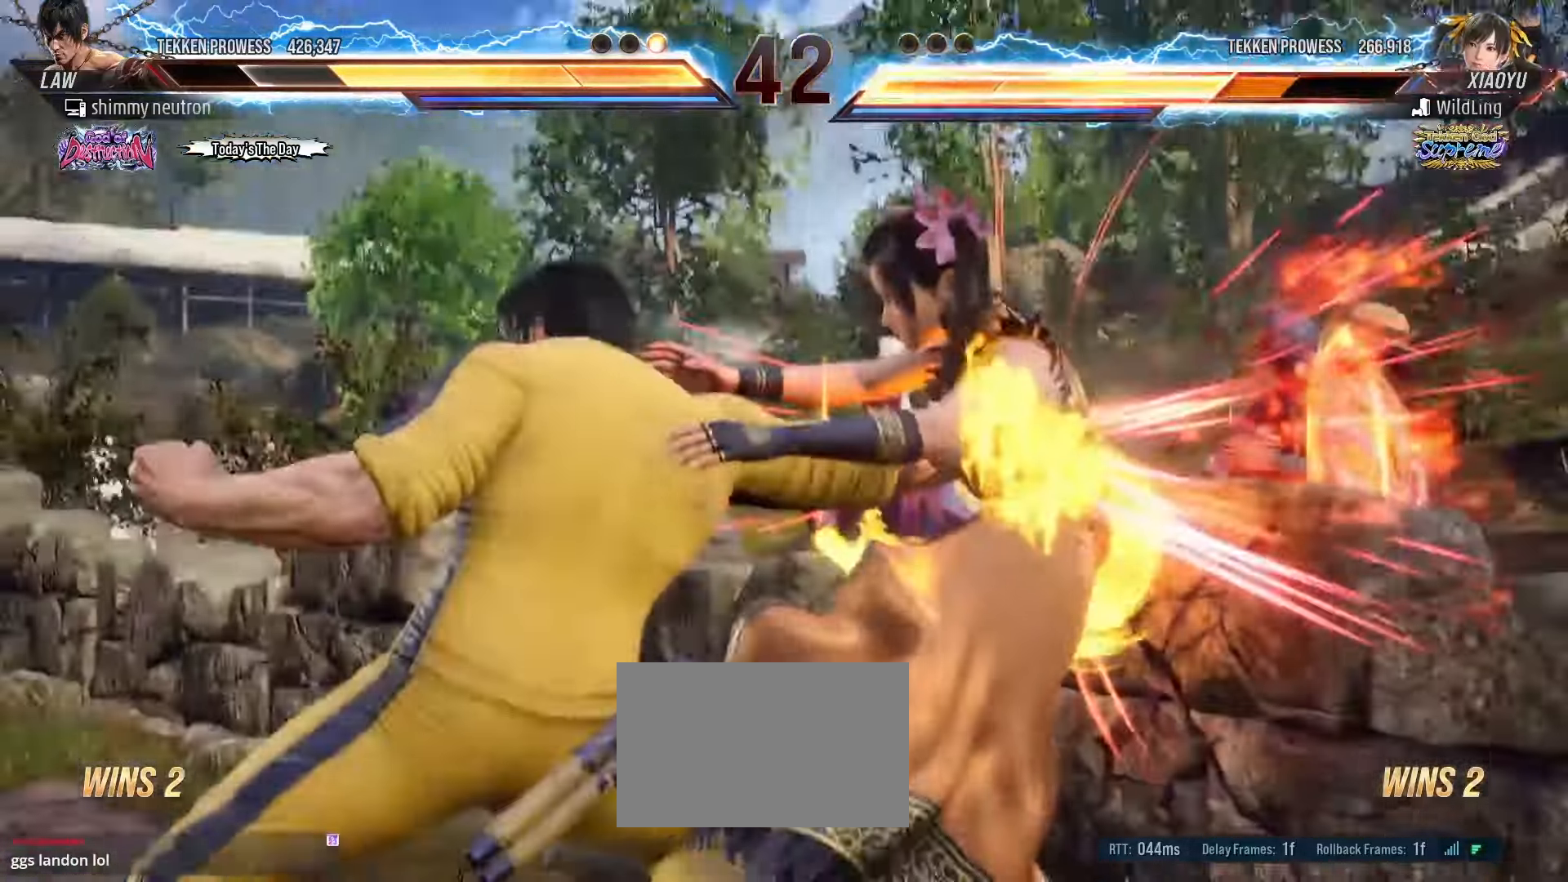
{"buttons": [], "left_stick": "center", "events": []}
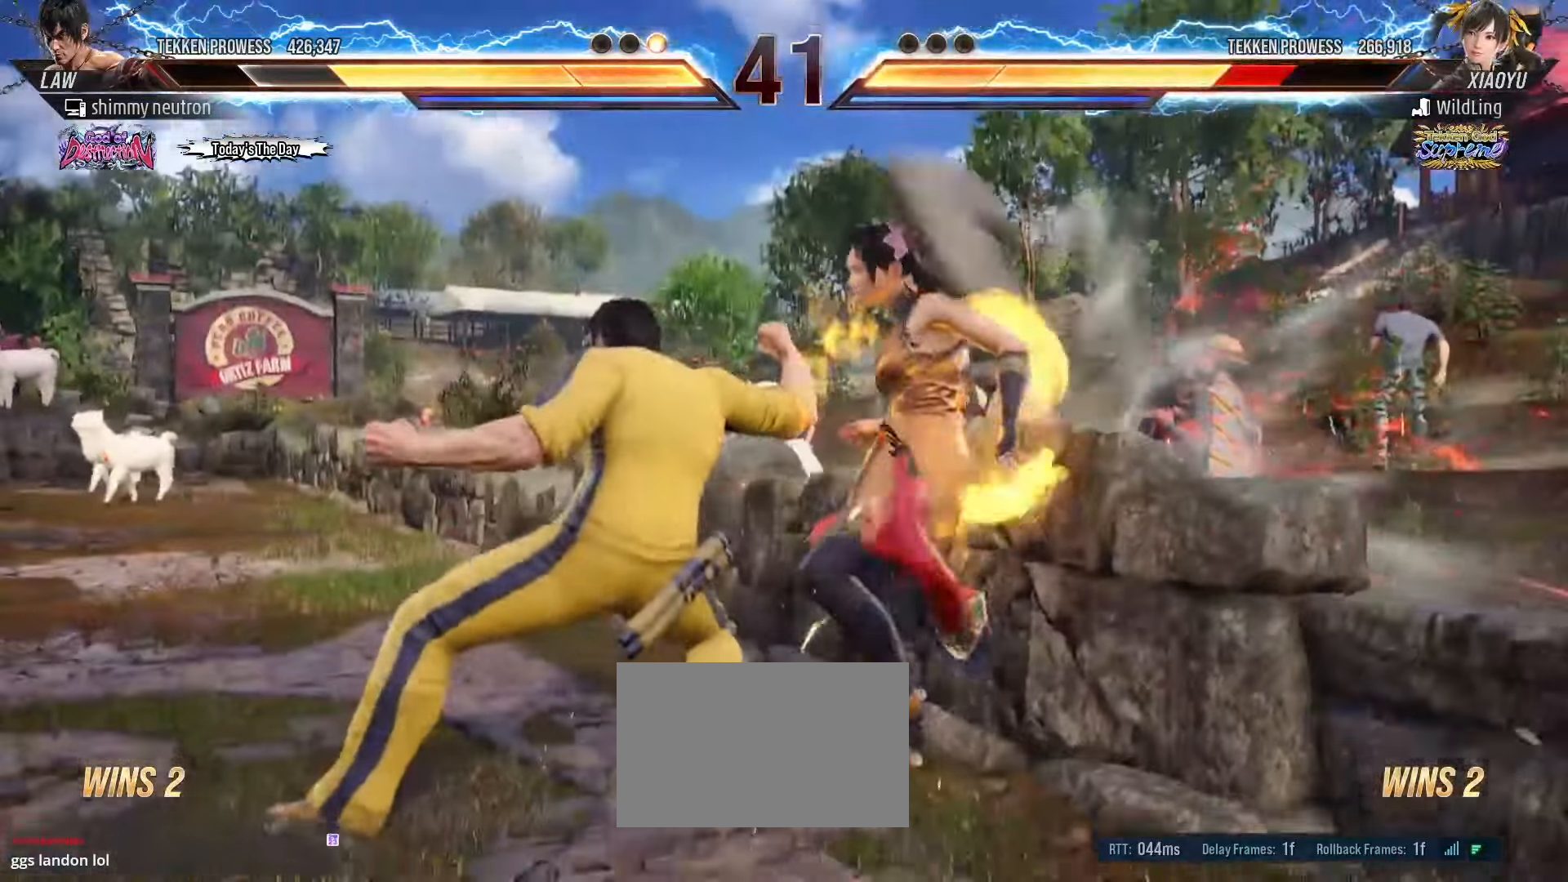
{"buttons": ["CROSS"], "left_stick": "left", "events": [[267, "left_stick", "left"], [367, "TRIANGLE", "down"], [483, "TRIANGLE", "up"], [500, "CROSS", "down"]]}
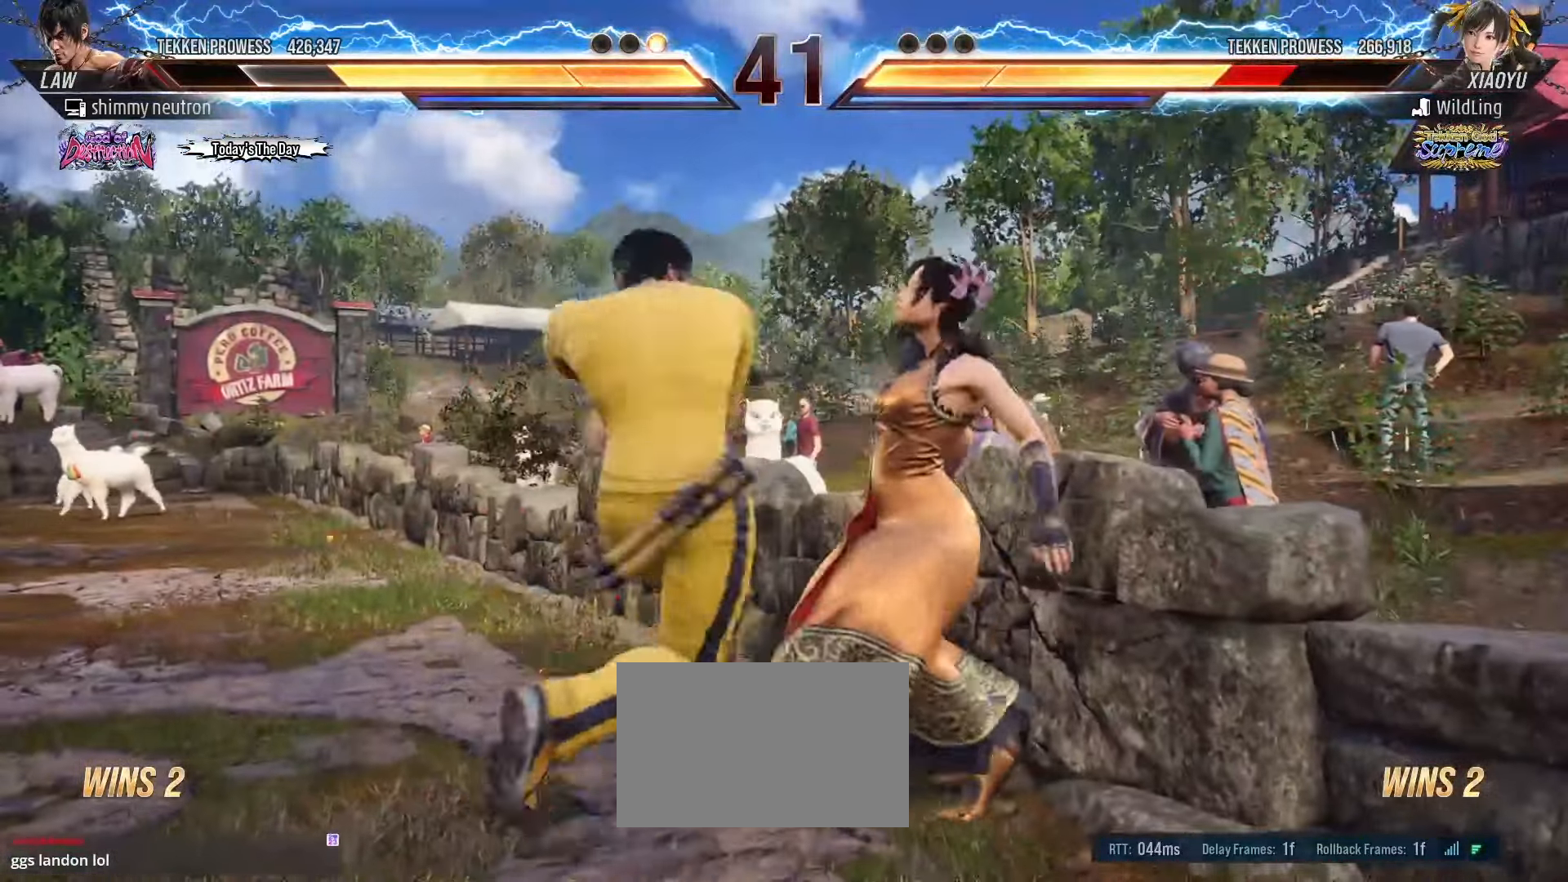
{"buttons": ["CIRCLE"], "left_stick": "center", "events": [[50, "left_stick", "center"], [100, "CROSS", "up"], [117, "CIRCLE", "down"], [200, "CROSS", "down"], [233, "CIRCLE", "up"], [283, "CIRCLE", "down"], [283, "CROSS", "up"], [383, "CIRCLE", "up"], [383, "CROSS", "down"], [467, "CIRCLE", "down"], [467, "CROSS", "up"]]}
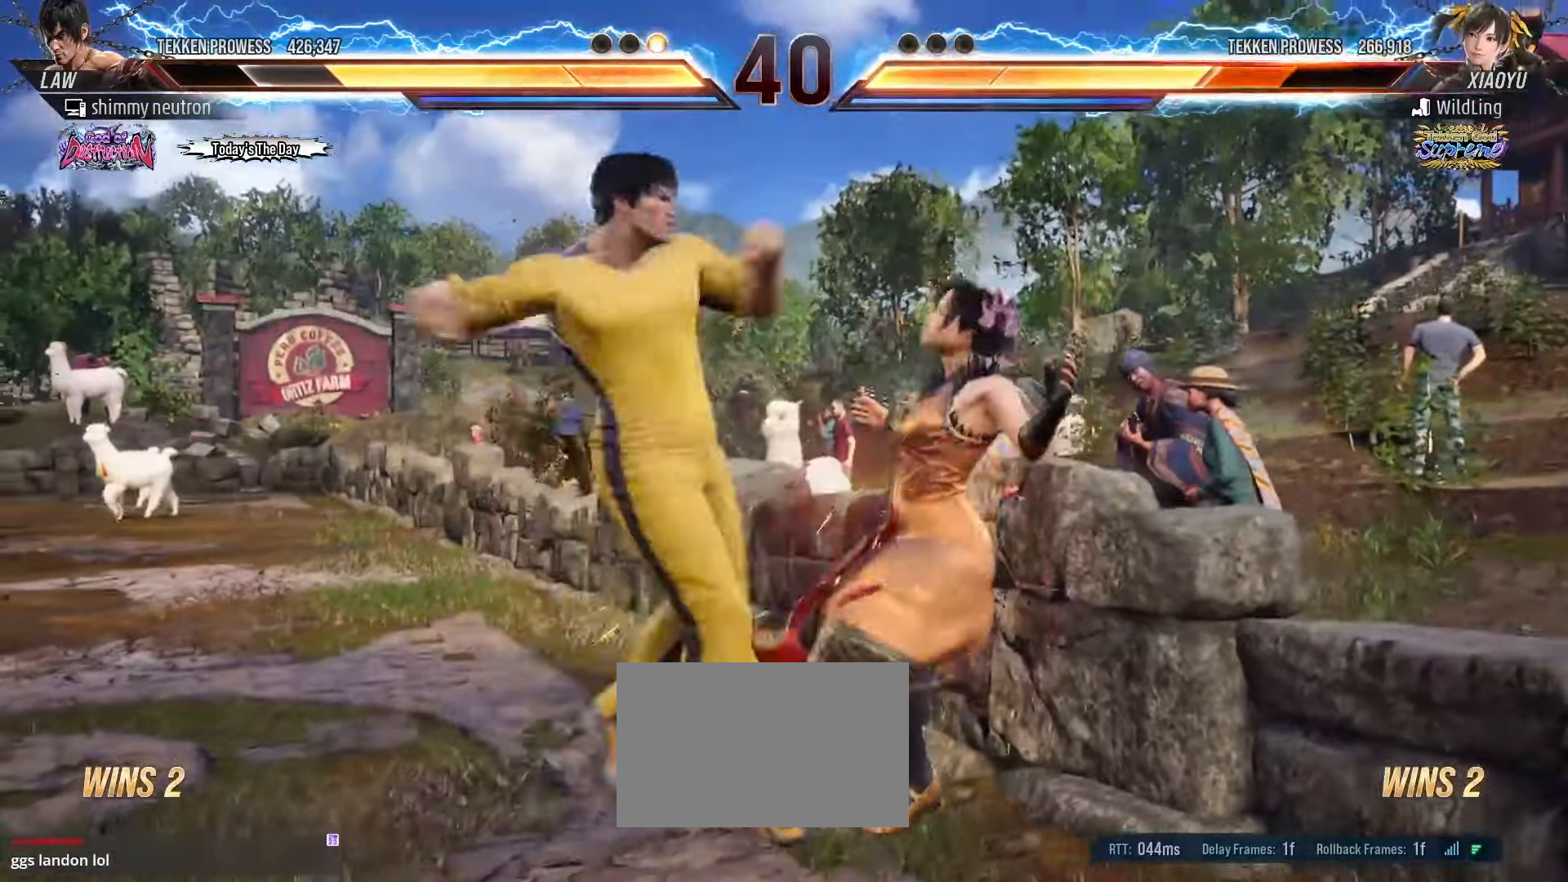
{"buttons": [], "left_stick": "right", "events": [[33, "CIRCLE", "up"], [33, "CROSS", "down"], [83, "CIRCLE", "down"], [117, "CROSS", "up"], [167, "CIRCLE", "up"], [167, "CROSS", "down"], [233, "CIRCLE", "down"], [267, "CROSS", "up"], [350, "CIRCLE", "up"], [367, "left_stick", "right"]]}
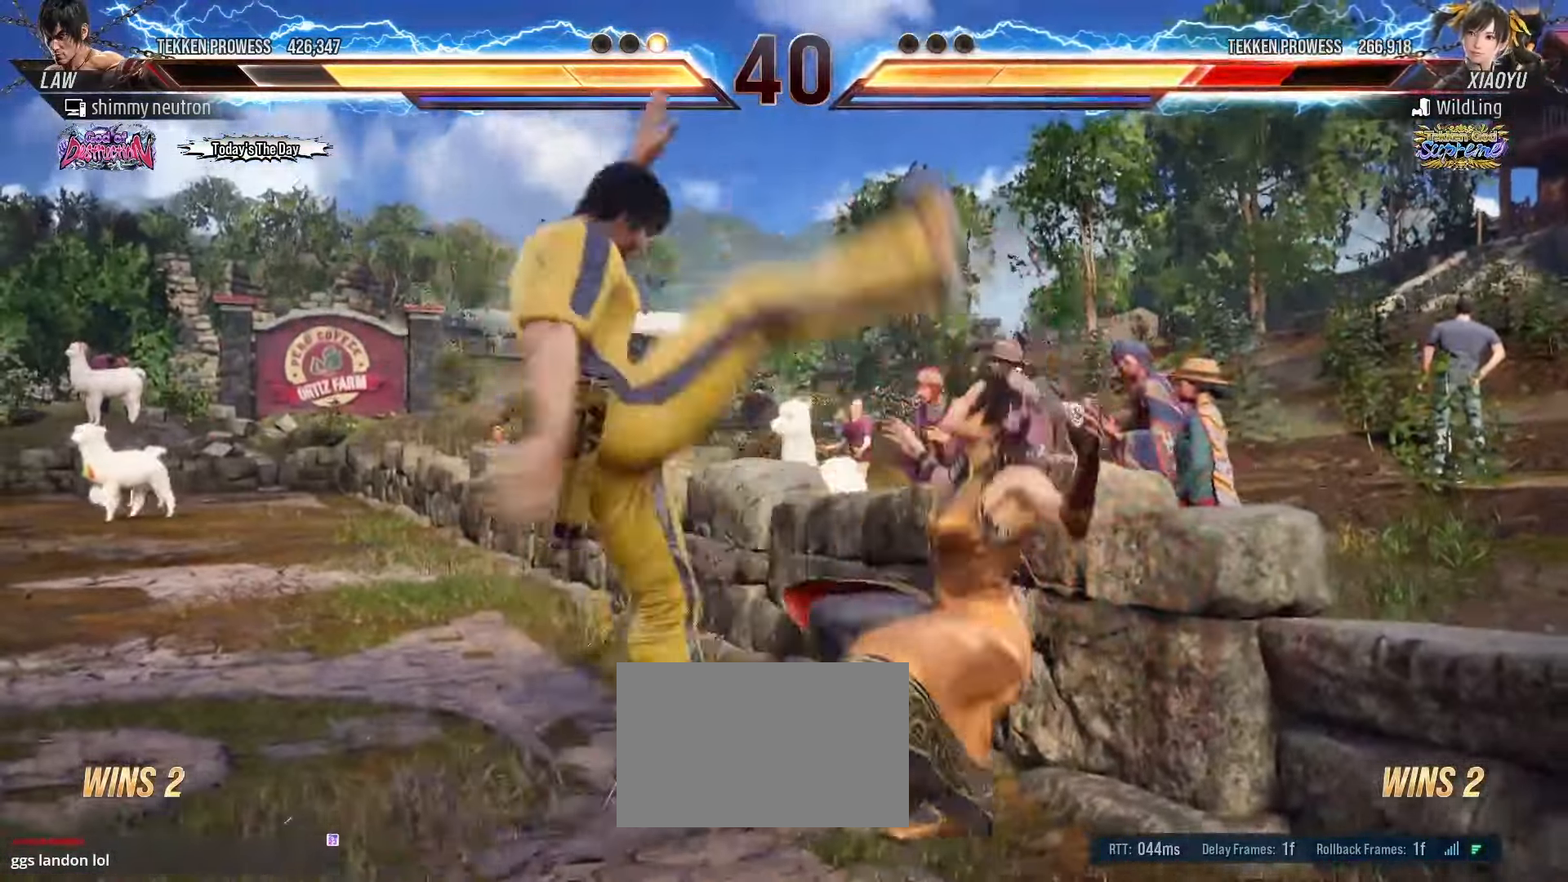
{"buttons": [], "left_stick": "center", "events": [[200, "left_stick", "center"], [233, "CROSS", "down"], [283, "CROSS", "up"], [333, "CROSS", "down"], [383, "CROSS", "up"], [417, "CROSS", "down"], [500, "CROSS", "up"]]}
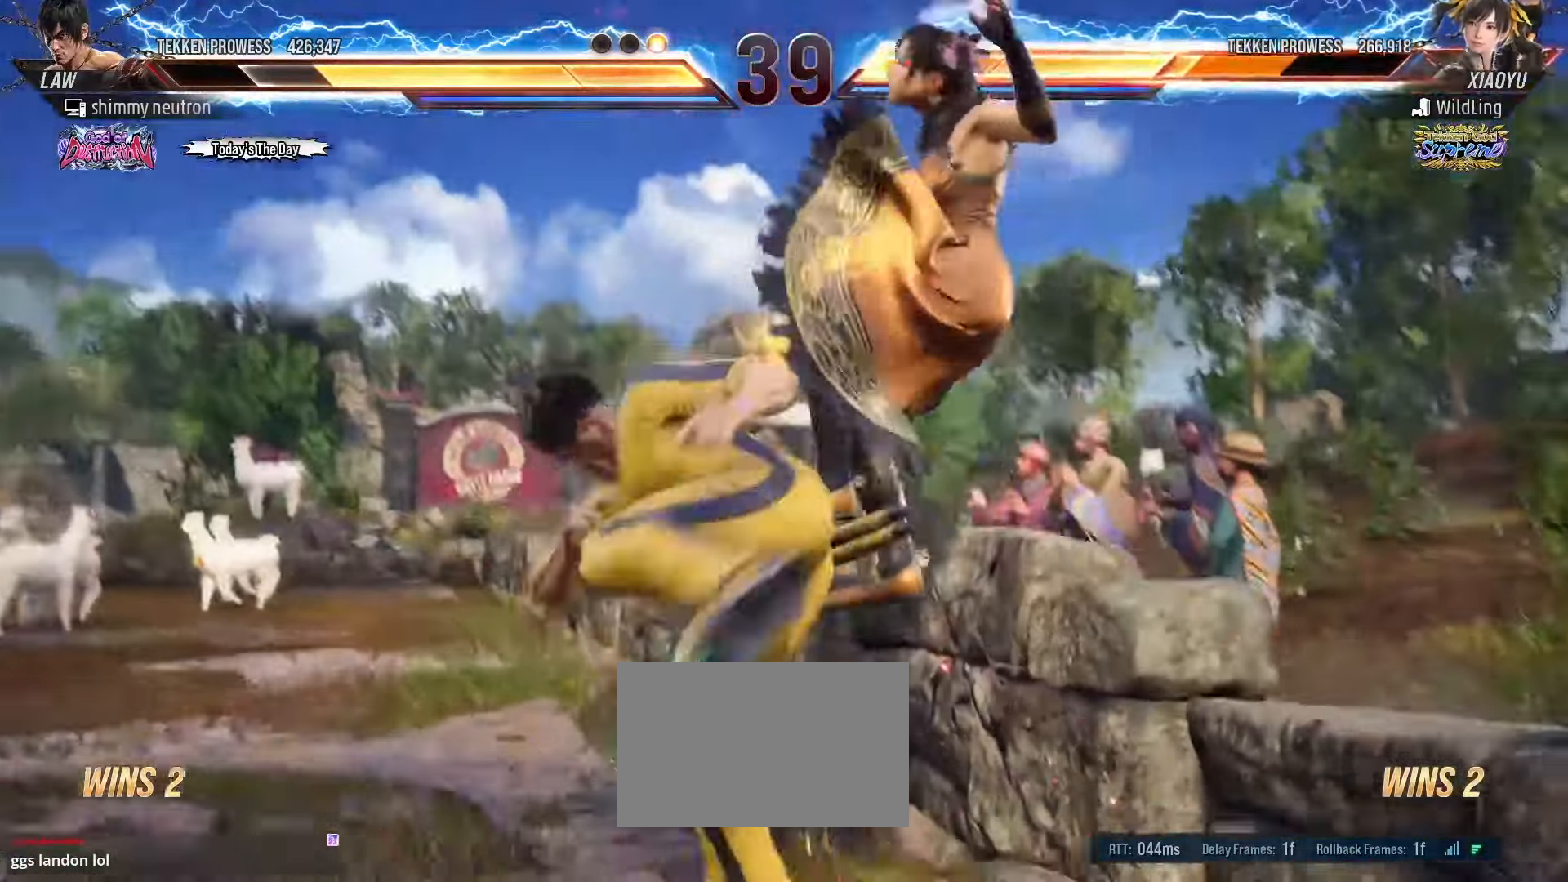
{"buttons": [], "left_stick": "center", "events": []}
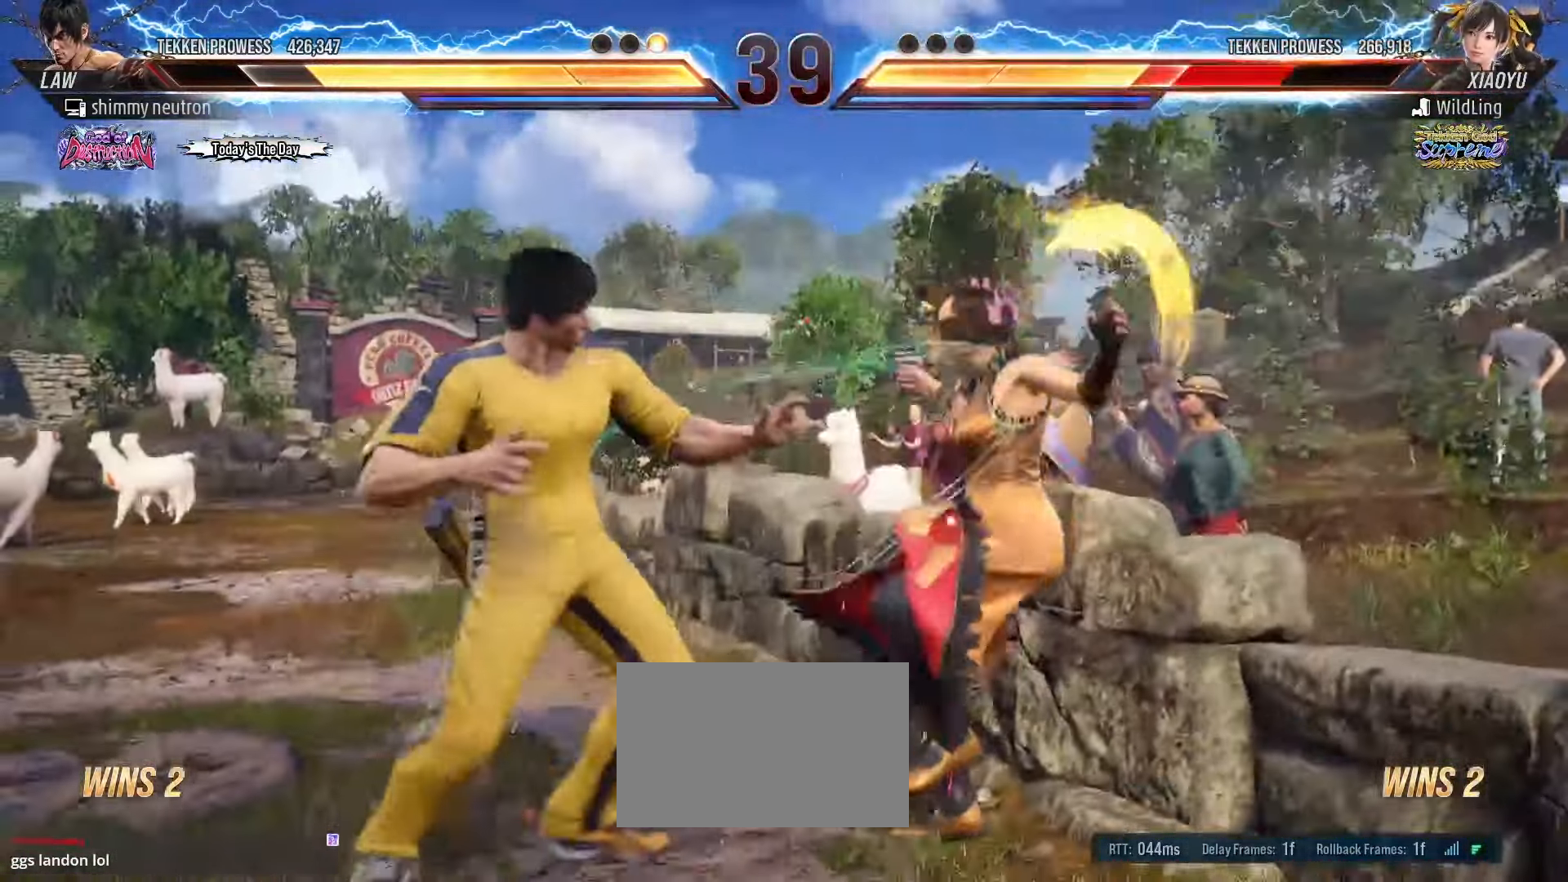
{"buttons": [], "left_stick": "center", "events": [[50, "SQUARE", "down"], [133, "SQUARE", "up"], [133, "TRIANGLE", "down"], [200, "TRIANGLE", "up"], [250, "TRIANGLE", "down"], [300, "TRIANGLE", "up"], [350, "TRIANGLE", "down"], [400, "TRIANGLE", "up"]]}
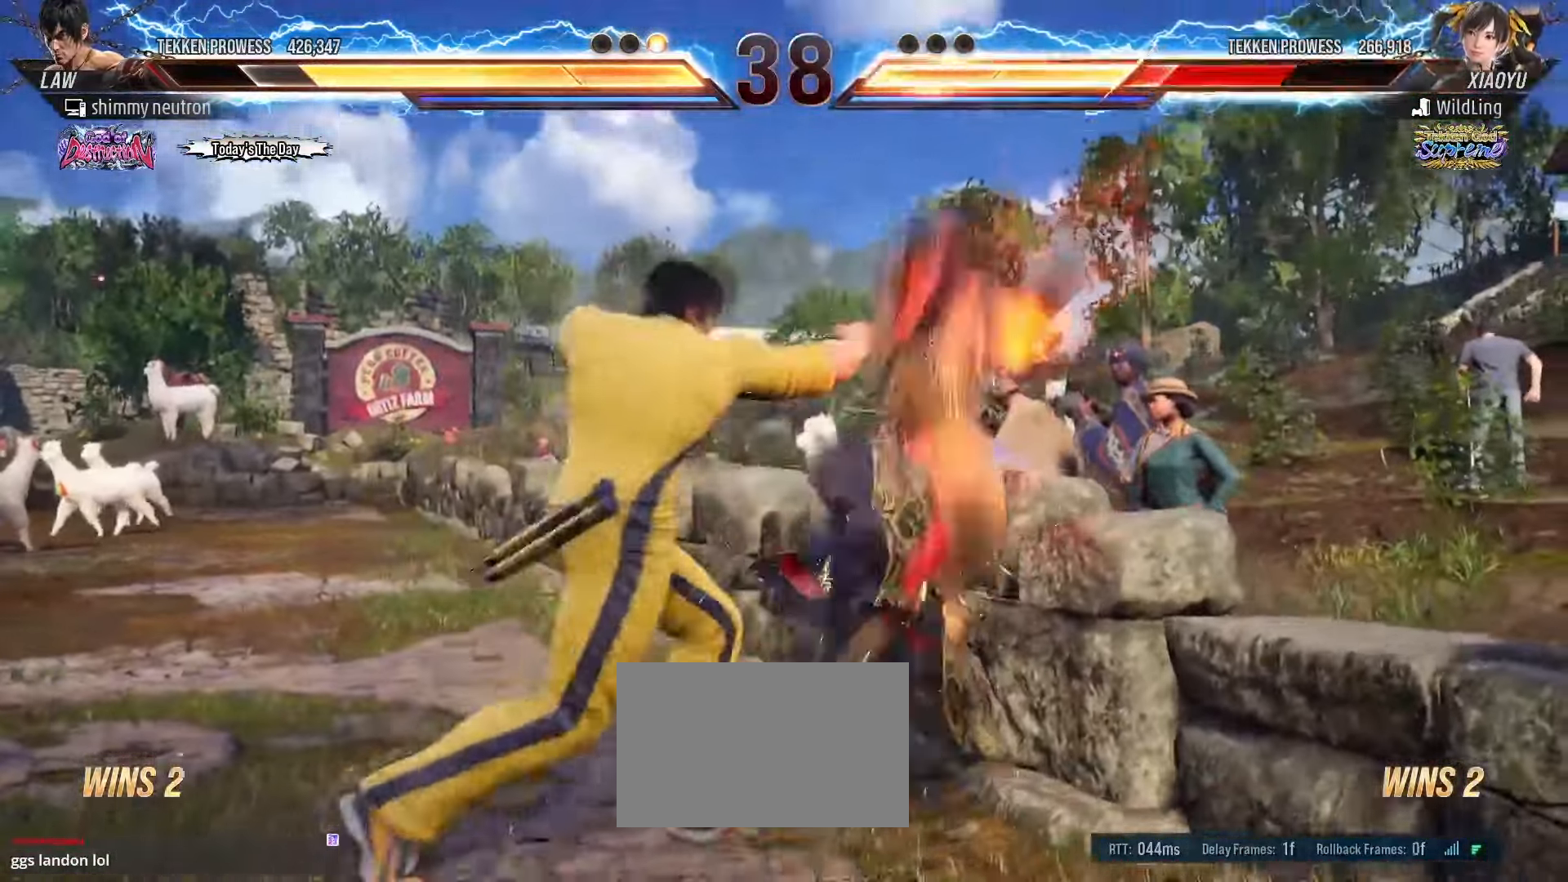
{"buttons": ["R1"], "left_stick": "center", "events": [[217, "R1", "down"], [300, "R1", "up"], [350, "R1", "down"], [467, "R1", "up"], [500, "R1", "down"]]}
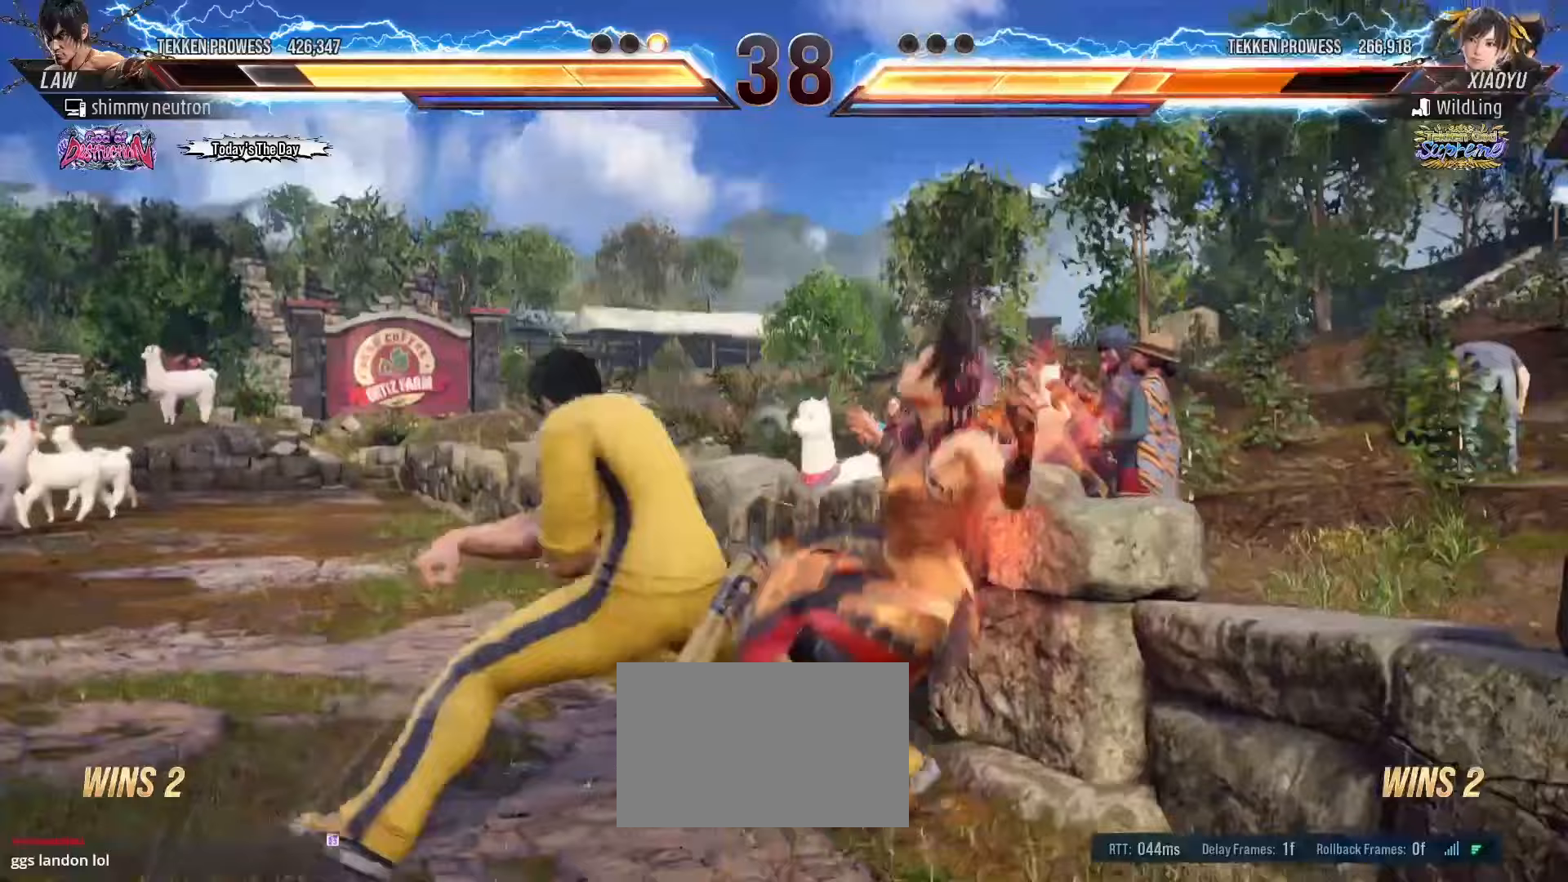
{"buttons": [], "left_stick": "center", "events": [[83, "R1", "up"], [167, "R1", "down"], [200, "R1", "up"], [267, "R1", "down"], [383, "R1", "up"]]}
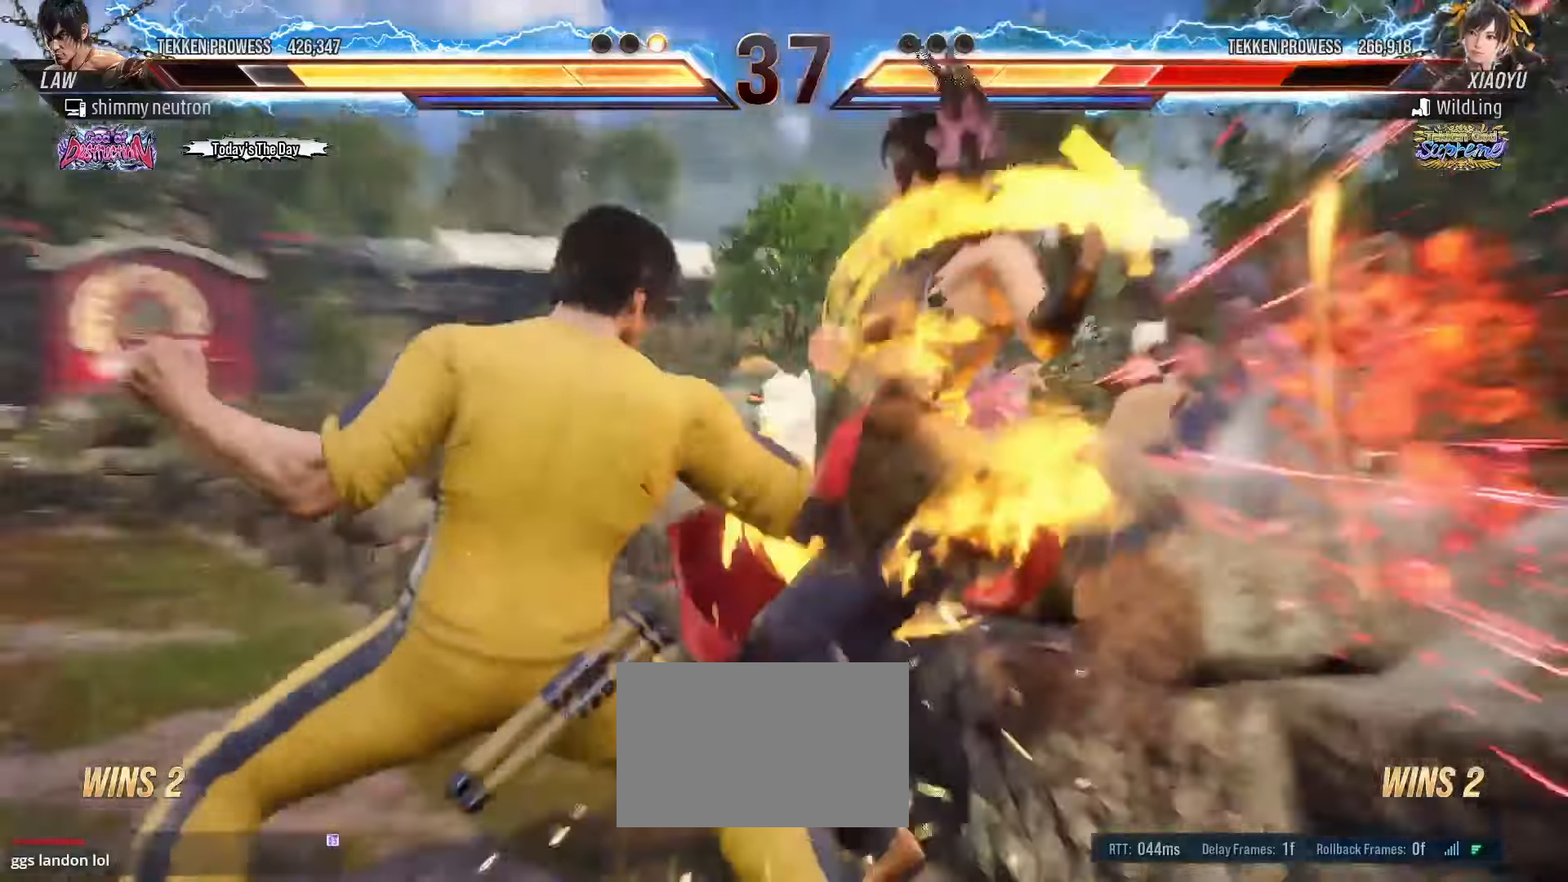
{"buttons": [], "left_stick": "down", "events": [[450, "left_stick", "down"]]}
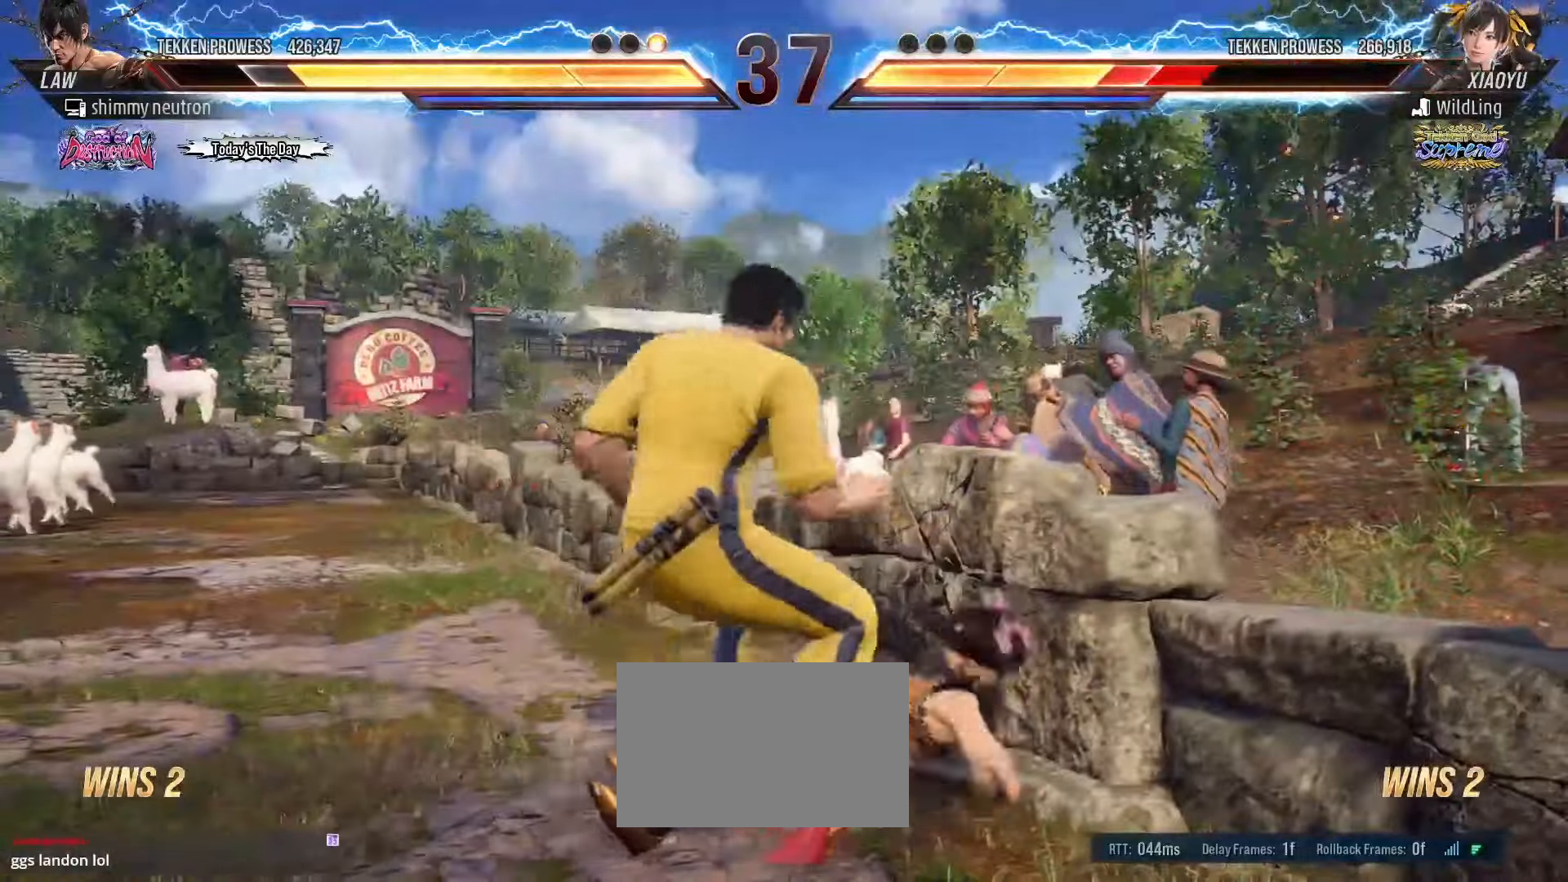
{"buttons": [], "left_stick": "center", "events": [[17, "left_stick", "center"], [133, "CROSS", "down"], [200, "CROSS", "up"], [233, "TRIANGLE", "down"], [300, "TRIANGLE", "up"]]}
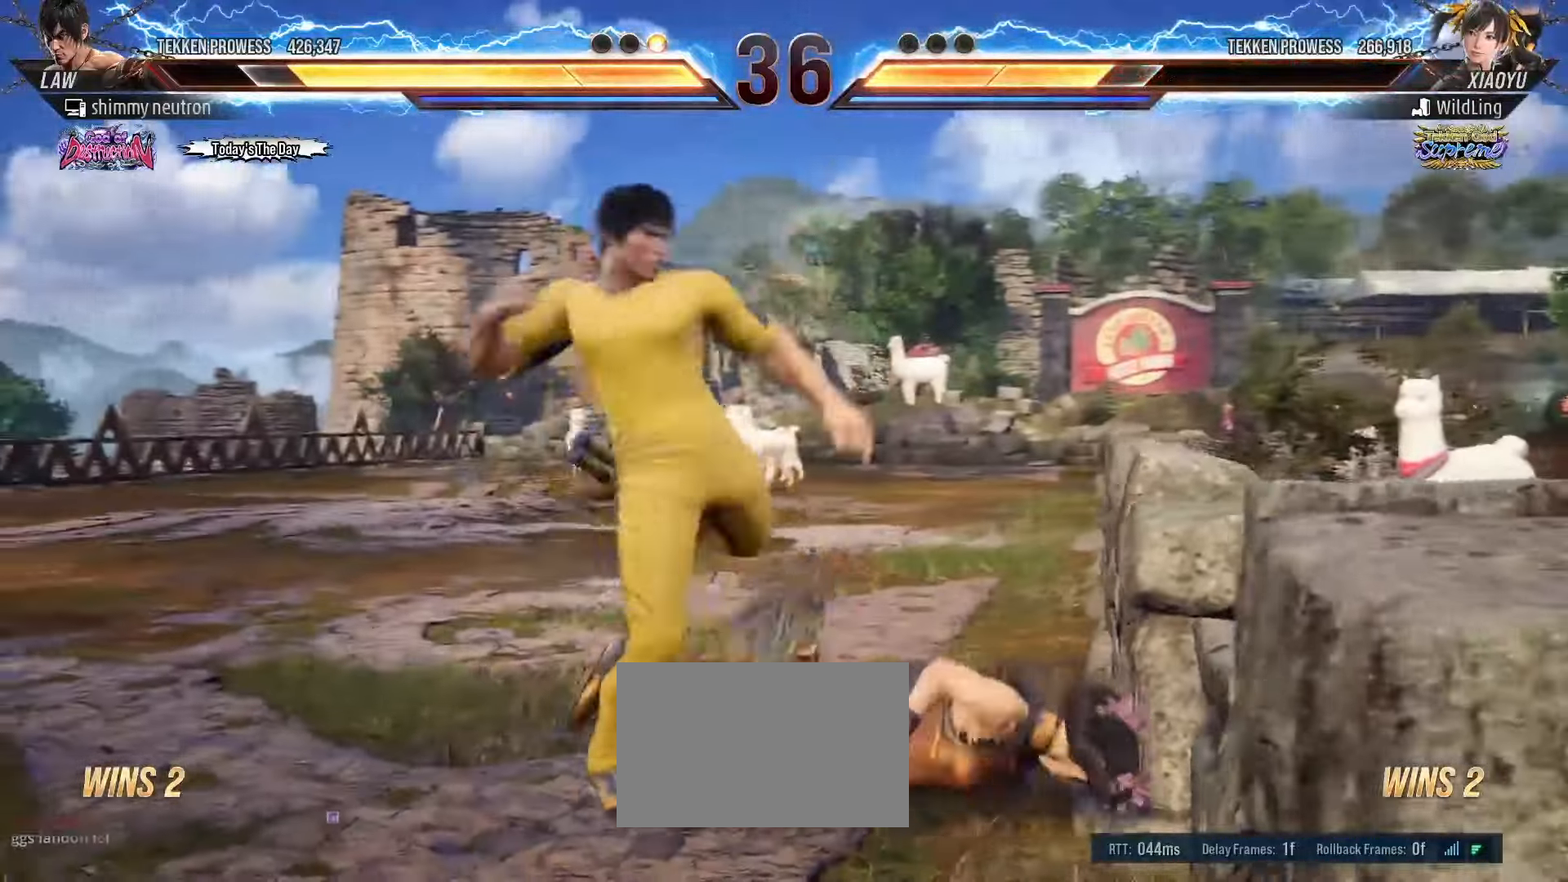
{"buttons": [], "left_stick": "down-right", "events": [[317, "left_stick", "right"], [417, "left_stick", "down-right"]]}
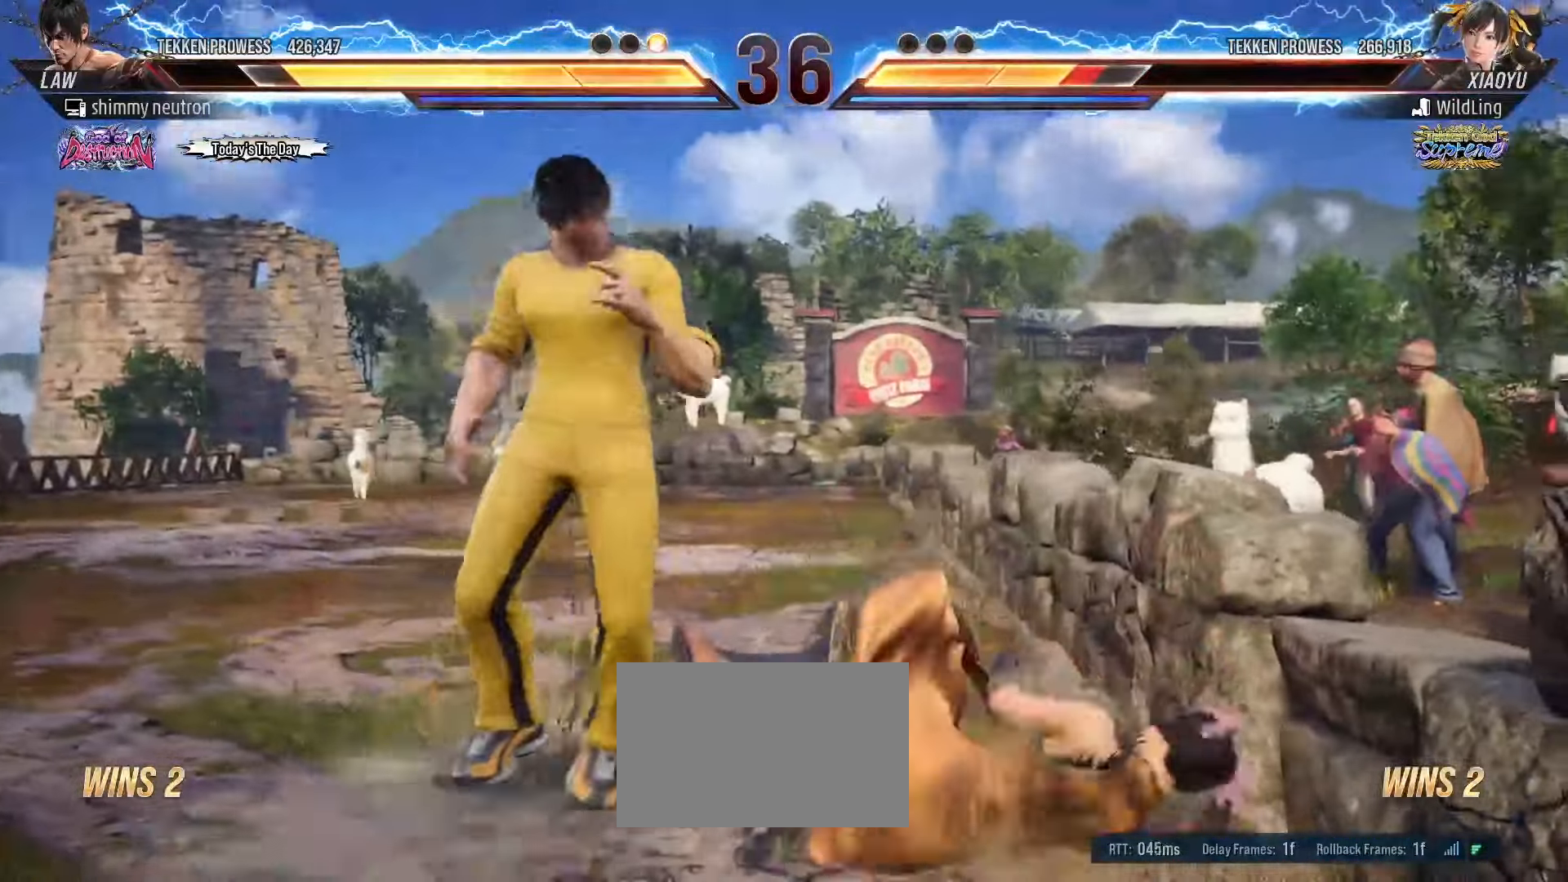
{"buttons": ["SQUARE", "TRIANGLE"], "left_stick": "center", "events": [[150, "CROSS", "down"], [217, "CROSS", "up"], [267, "CROSS", "down"], [300, "left_stick", "center"], [333, "CROSS", "up"], [350, "TRIANGLE", "down"], [433, "SQUARE", "down"]]}
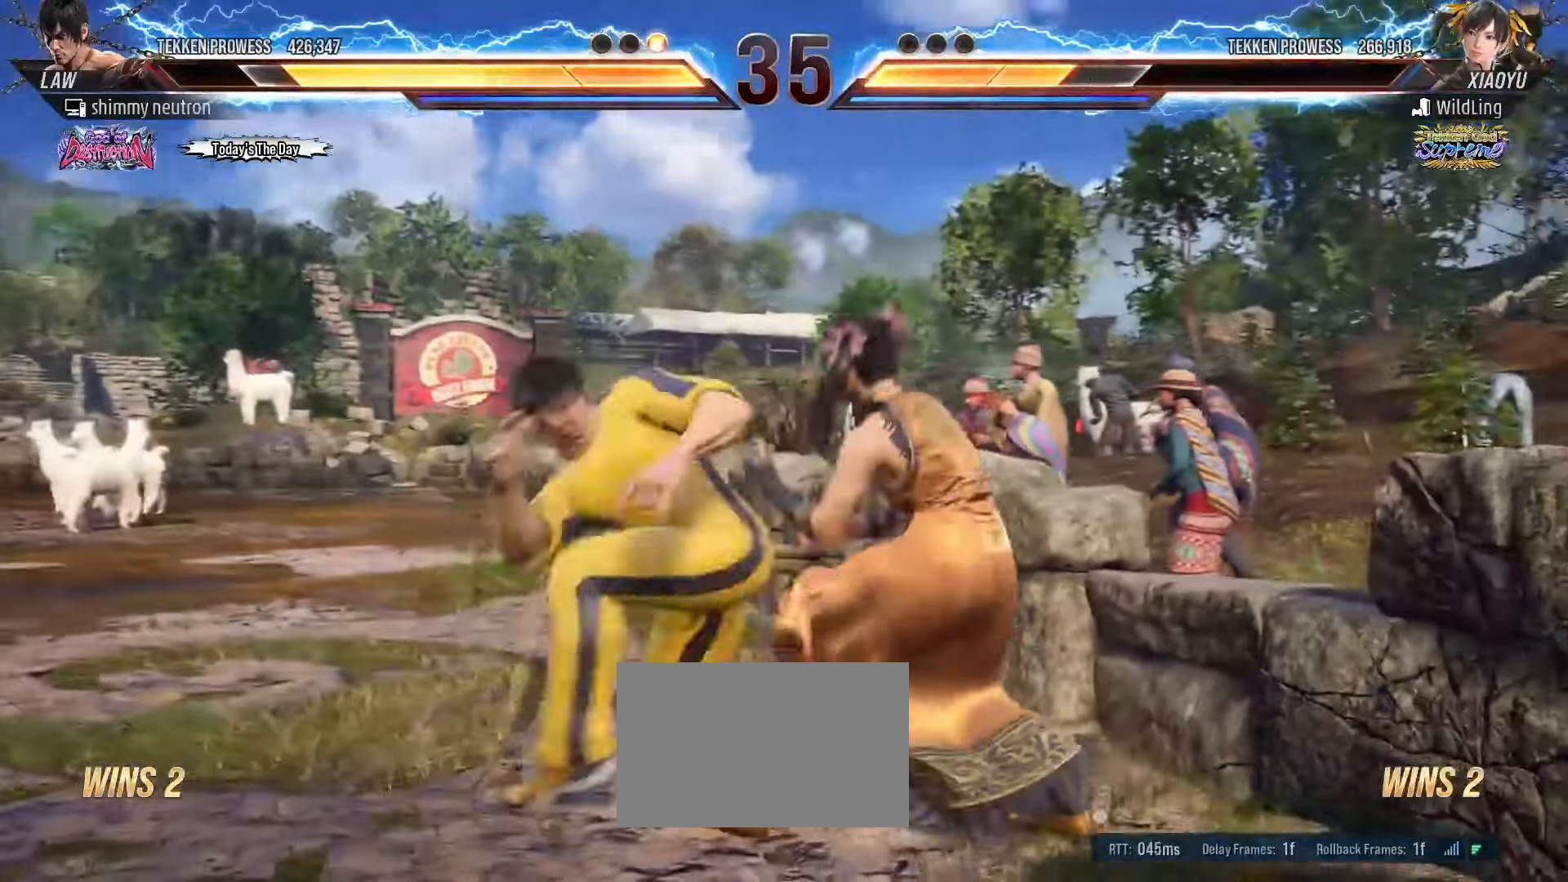
{"buttons": [], "left_stick": "left", "events": [[50, "SQUARE", "up"], [50, "TRIANGLE", "up"], [267, "left_stick", "left"]]}
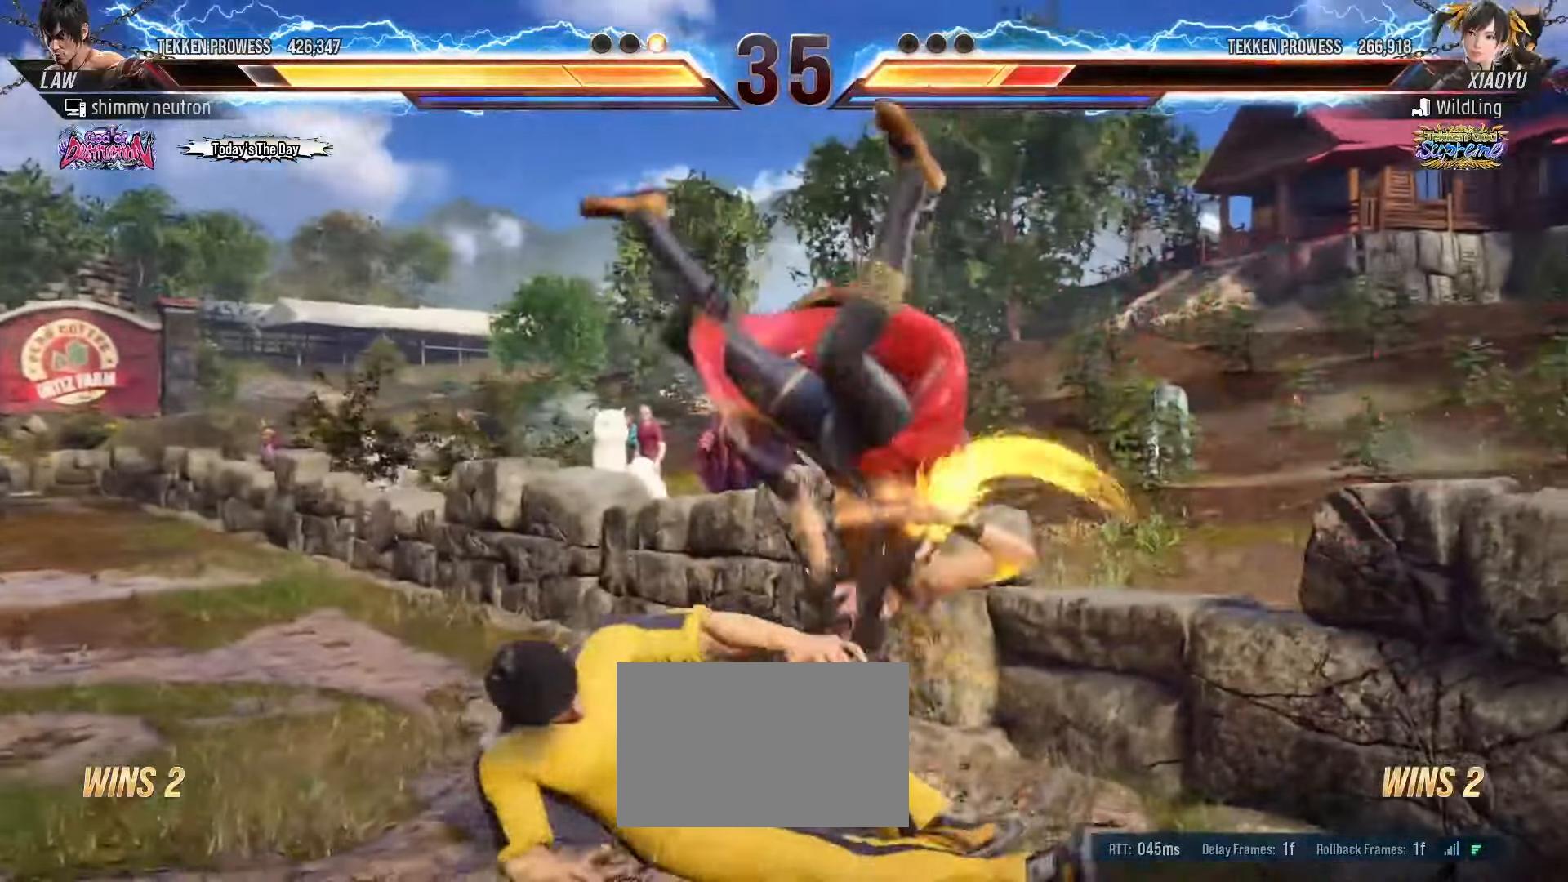
{"buttons": [], "left_stick": "center", "events": [[333, "left_stick", "center"], [400, "R1", "down"], [450, "R1", "up"]]}
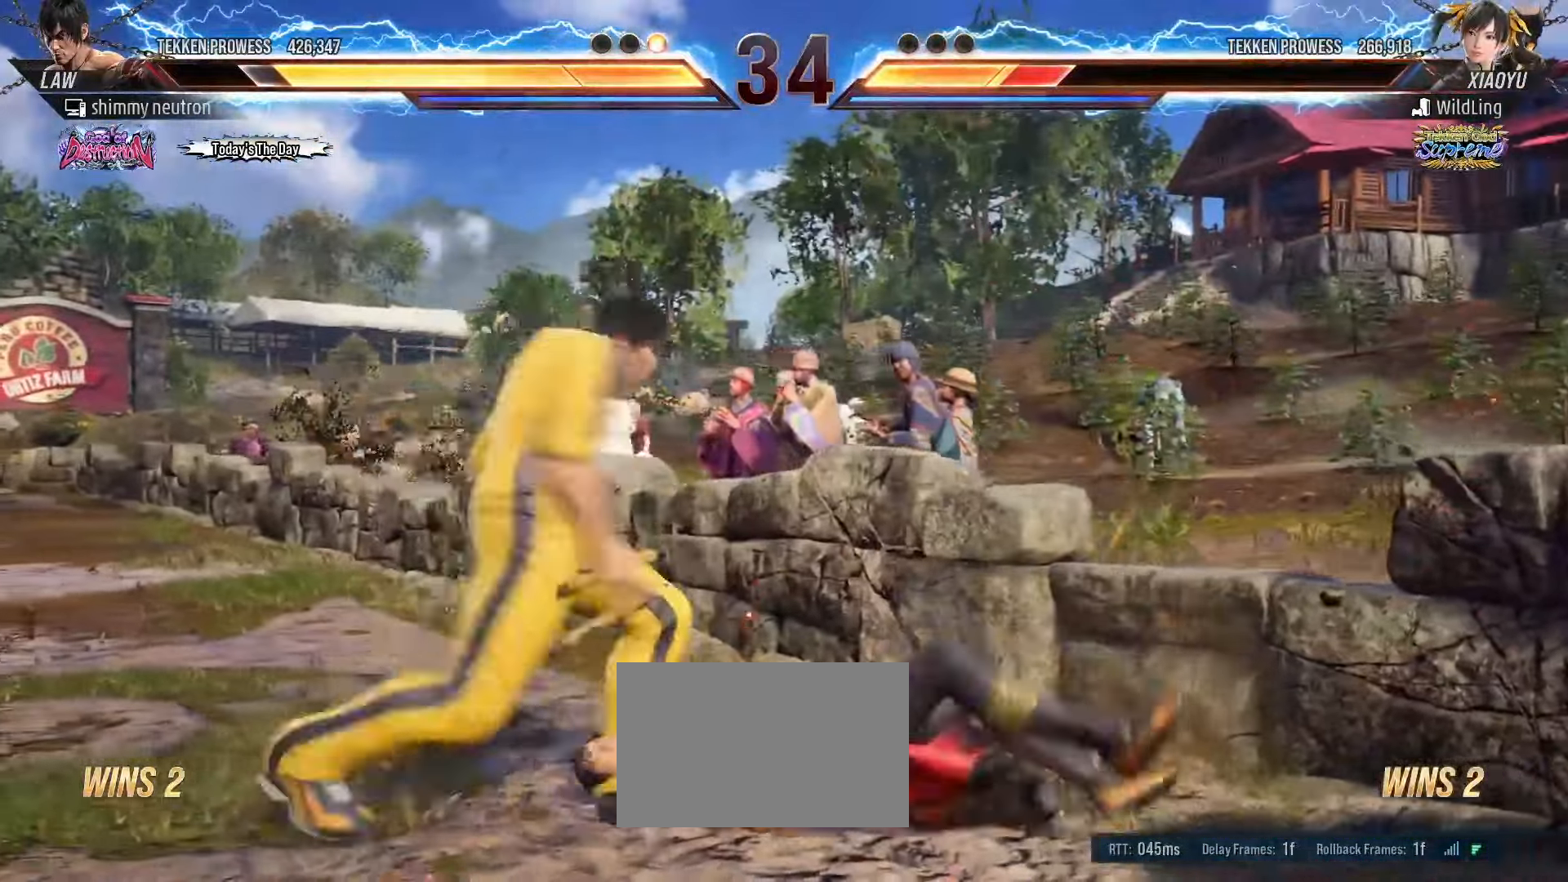
{"buttons": [], "left_stick": "center", "events": [[17, "R1", "down"], [267, "R1", "up"]]}
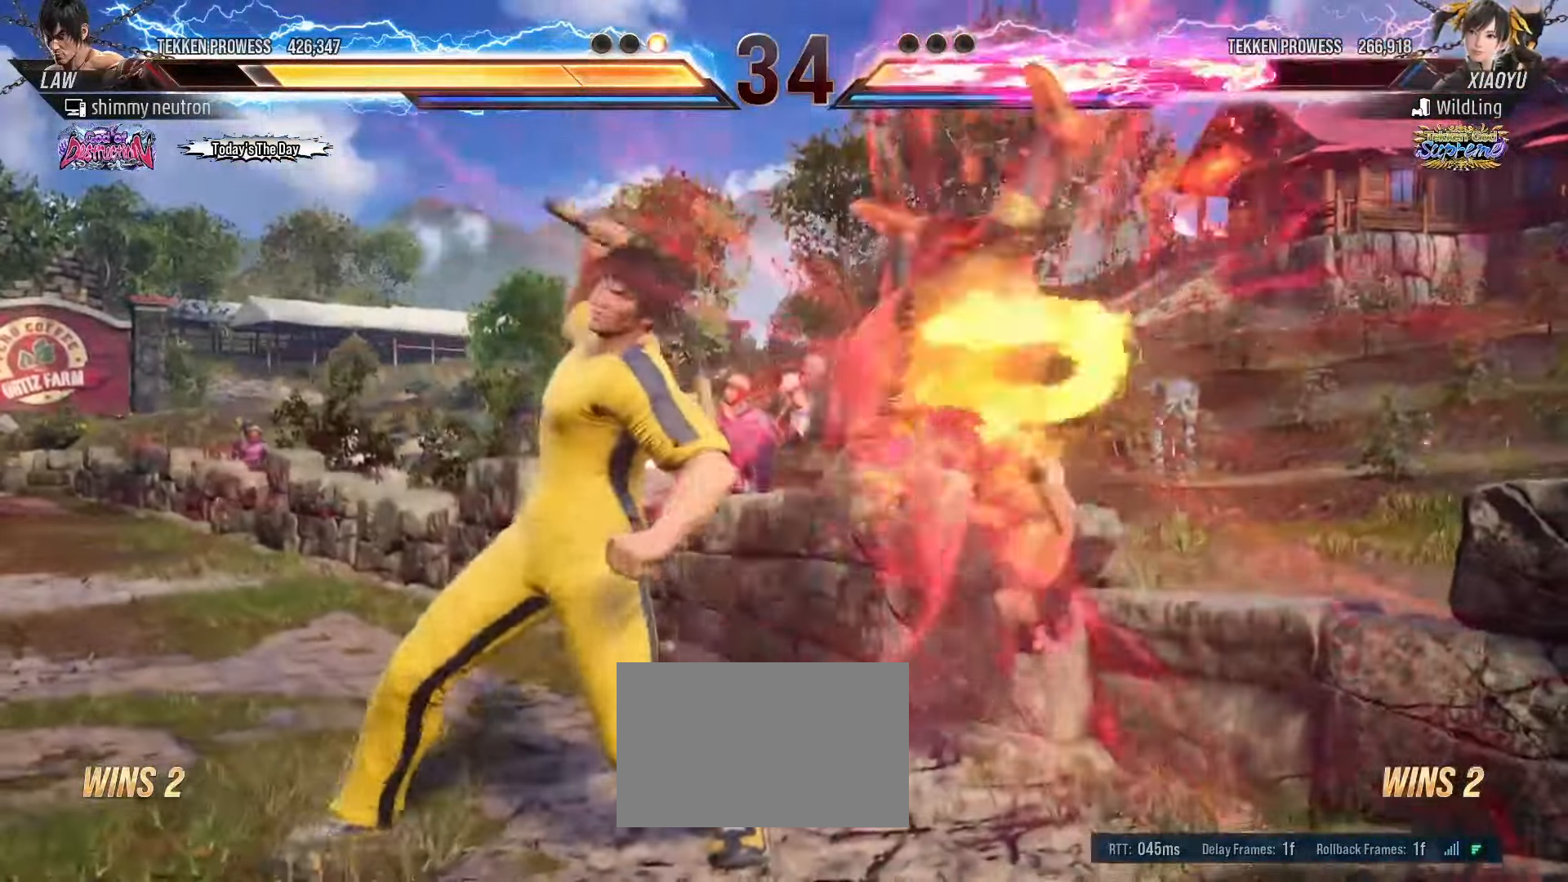
{"buttons": [], "left_stick": "down", "events": [[67, "left_stick", "right"], [167, "left_stick", "center"], [250, "left_stick", "down"]]}
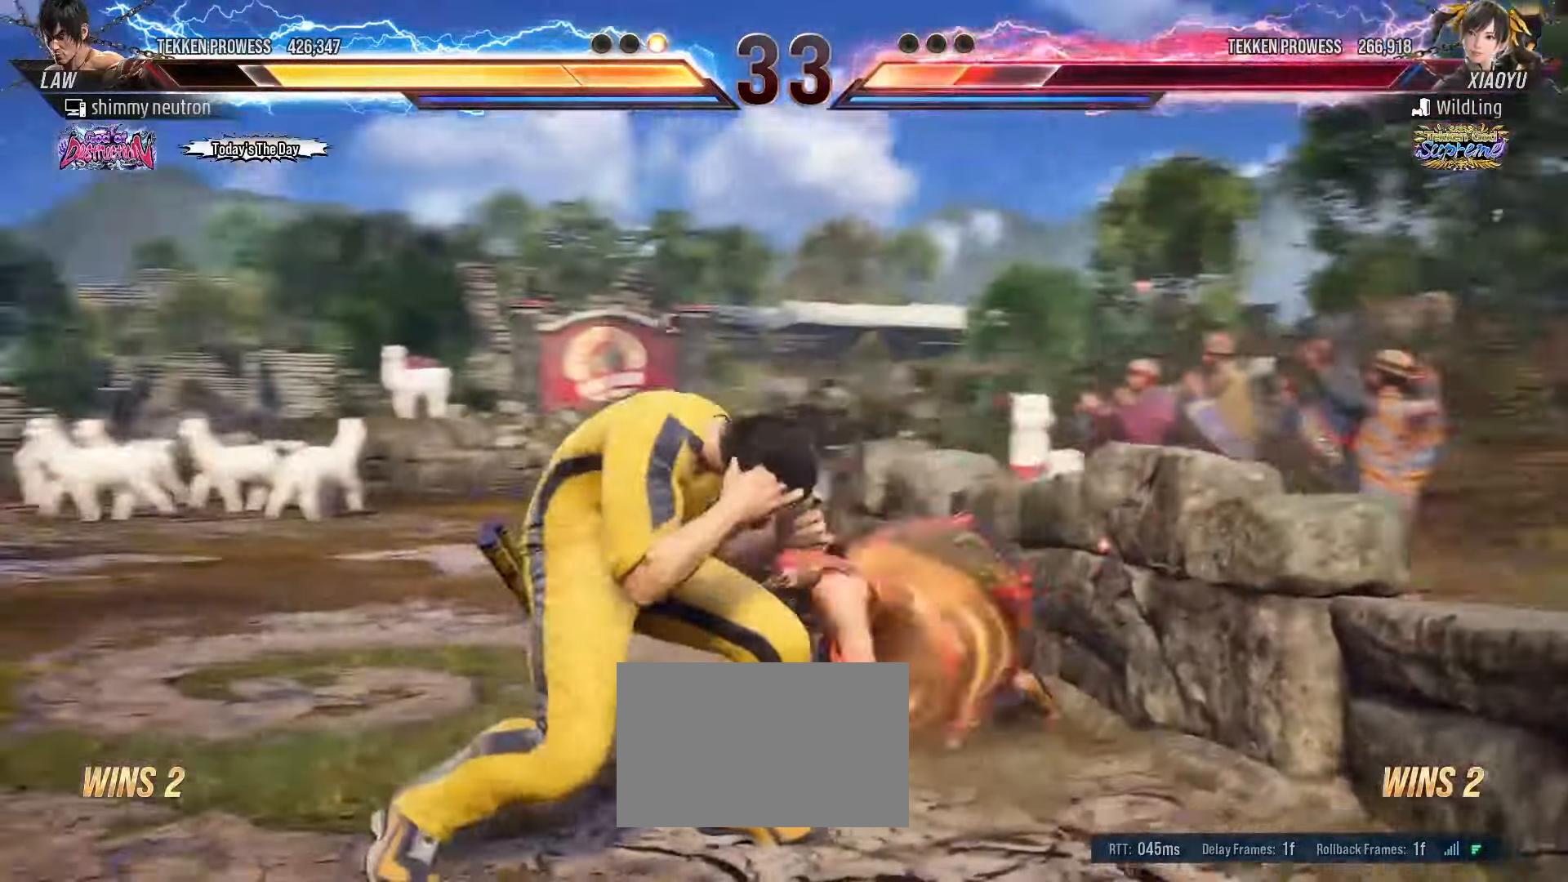
{"buttons": [], "left_stick": "center", "events": [[67, "left_stick", "down-right"], [217, "left_stick", "center"], [317, "left_stick", "right"], [383, "CROSS", "down"], [383, "TRIANGLE", "down"], [433, "CROSS", "up"], [433, "TRIANGLE", "up"], [450, "left_stick", "center"]]}
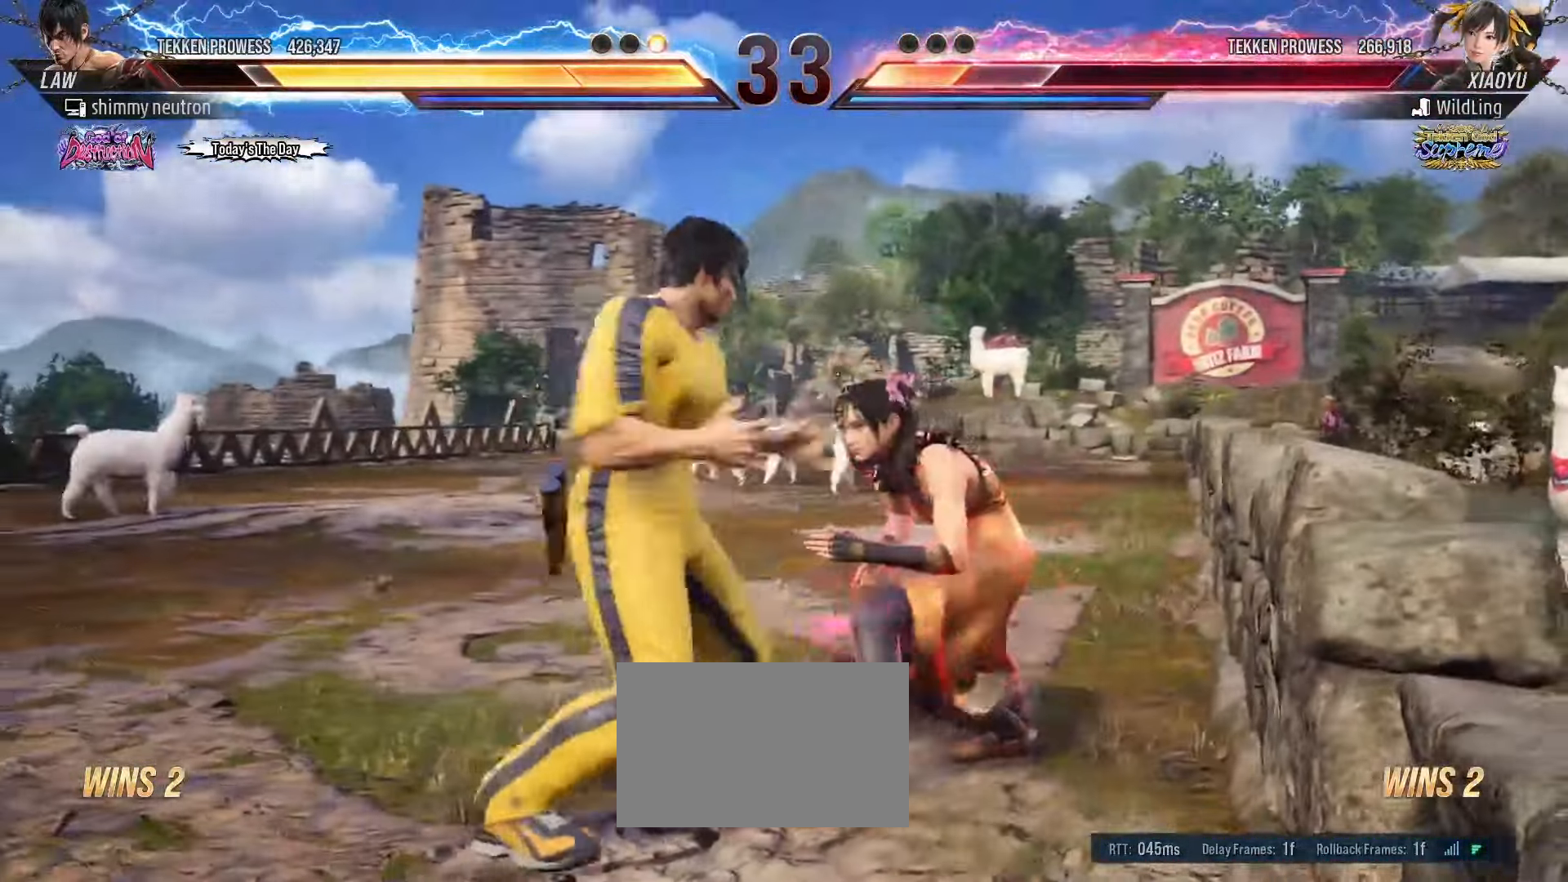
{"buttons": [], "left_stick": "center", "events": [[83, "TRIANGLE", "down"], [150, "TRIANGLE", "up"], [267, "TRIANGLE", "down"], [300, "TRIANGLE", "up"]]}
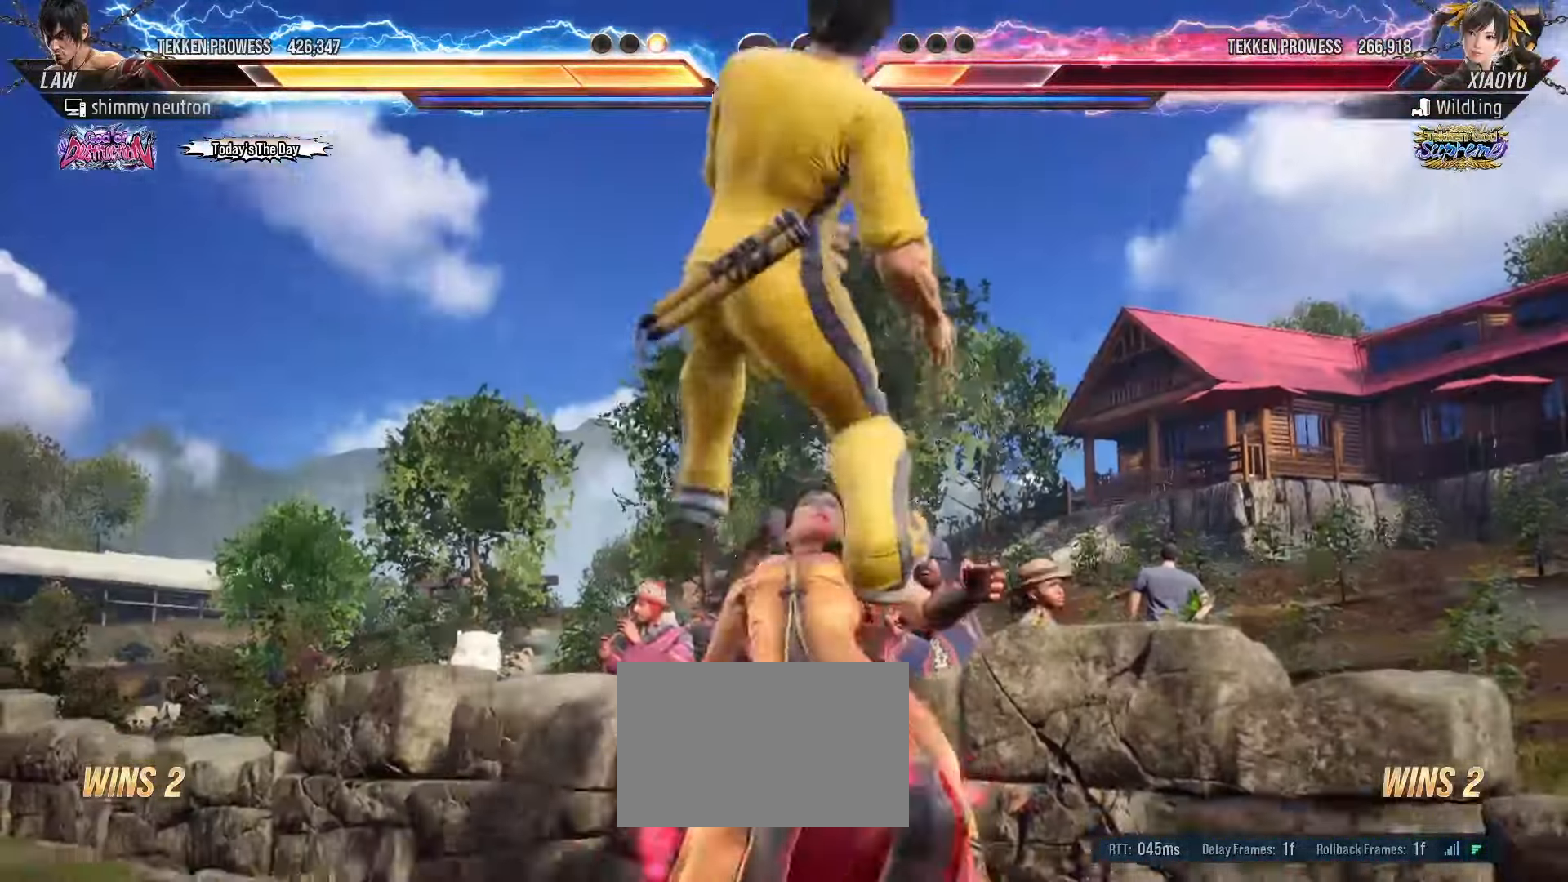
{"buttons": [], "left_stick": "center", "events": [[17, "TRIANGLE", "down"], [33, "SQUARE", "down"], [67, "TRIANGLE", "up"], [100, "SQUARE", "up"]]}
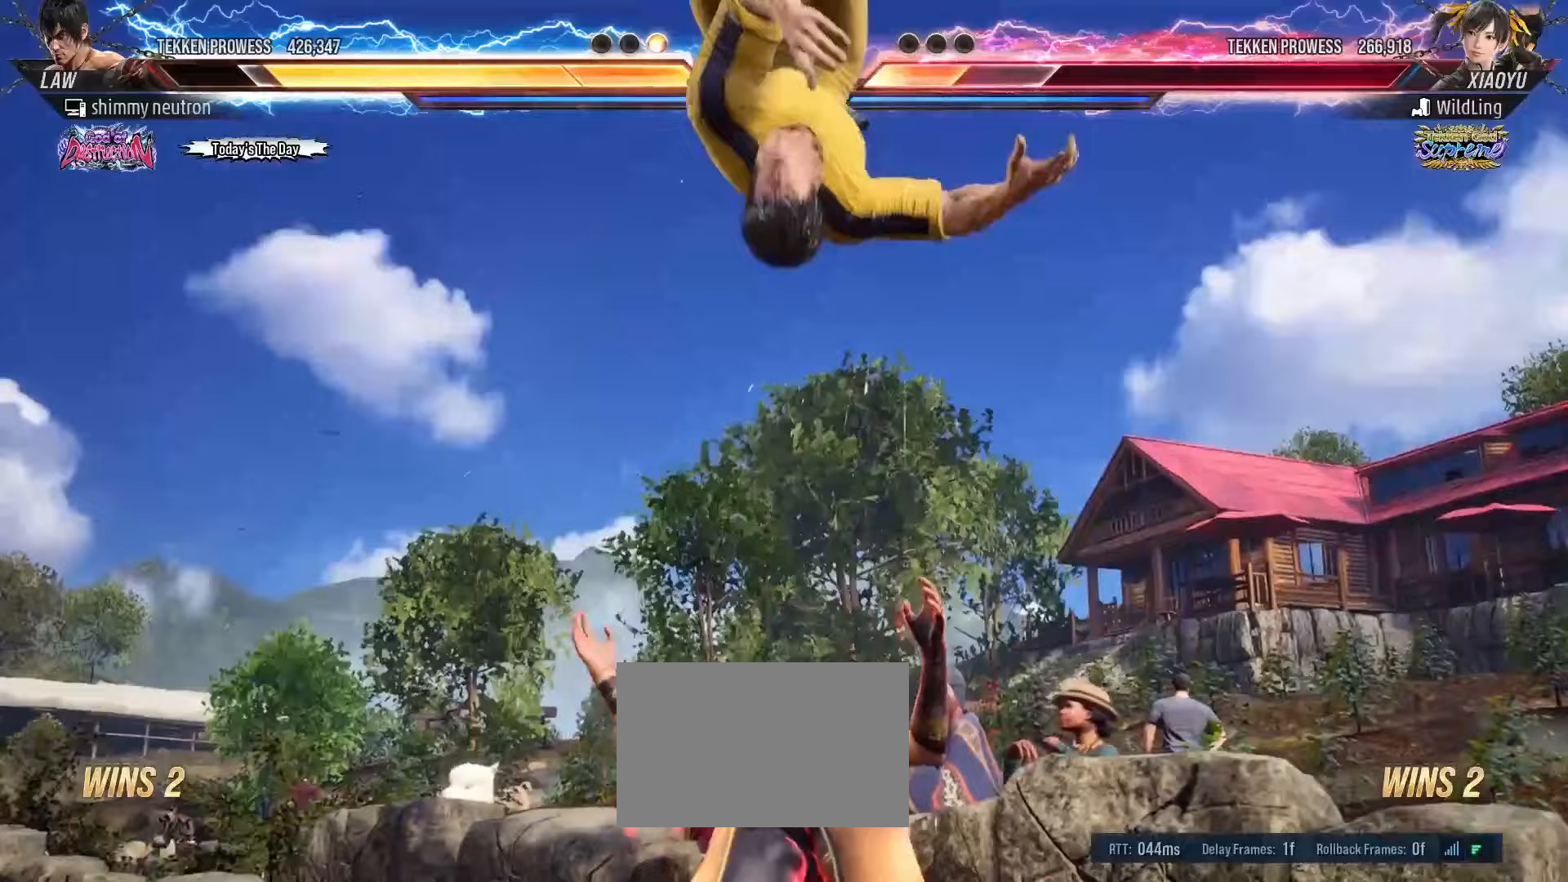
{"buttons": [], "left_stick": "center", "events": []}
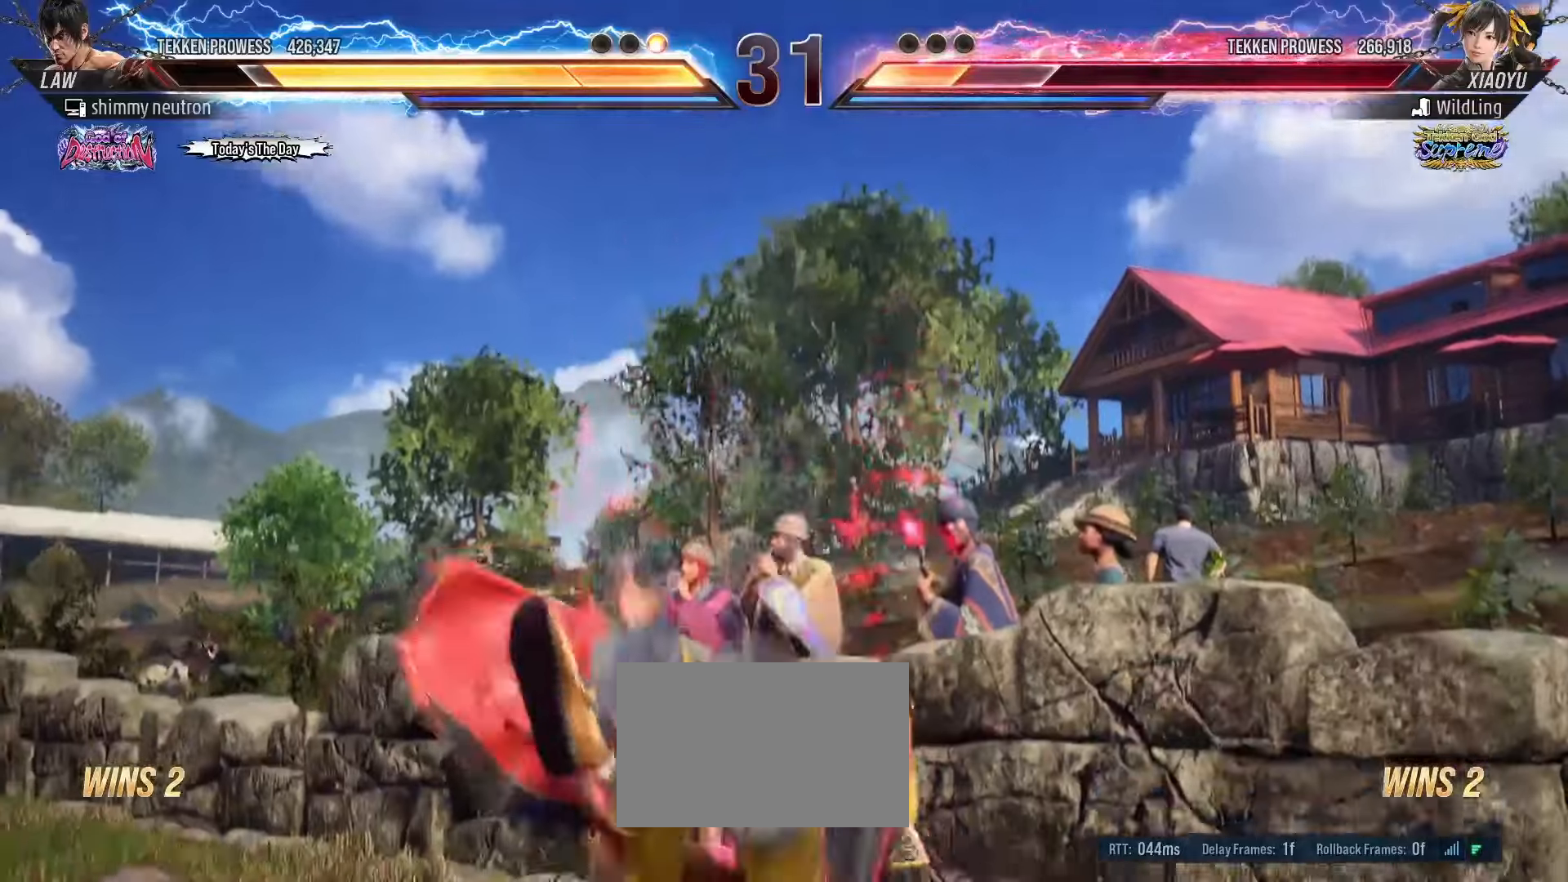
{"buttons": [], "left_stick": "center", "events": [[17, "R1", "down"], [50, "TRIANGLE", "down"], [67, "SQUARE", "down"], [100, "SQUARE", "up"], [117, "R1", "up"], [117, "TRIANGLE", "up"]]}
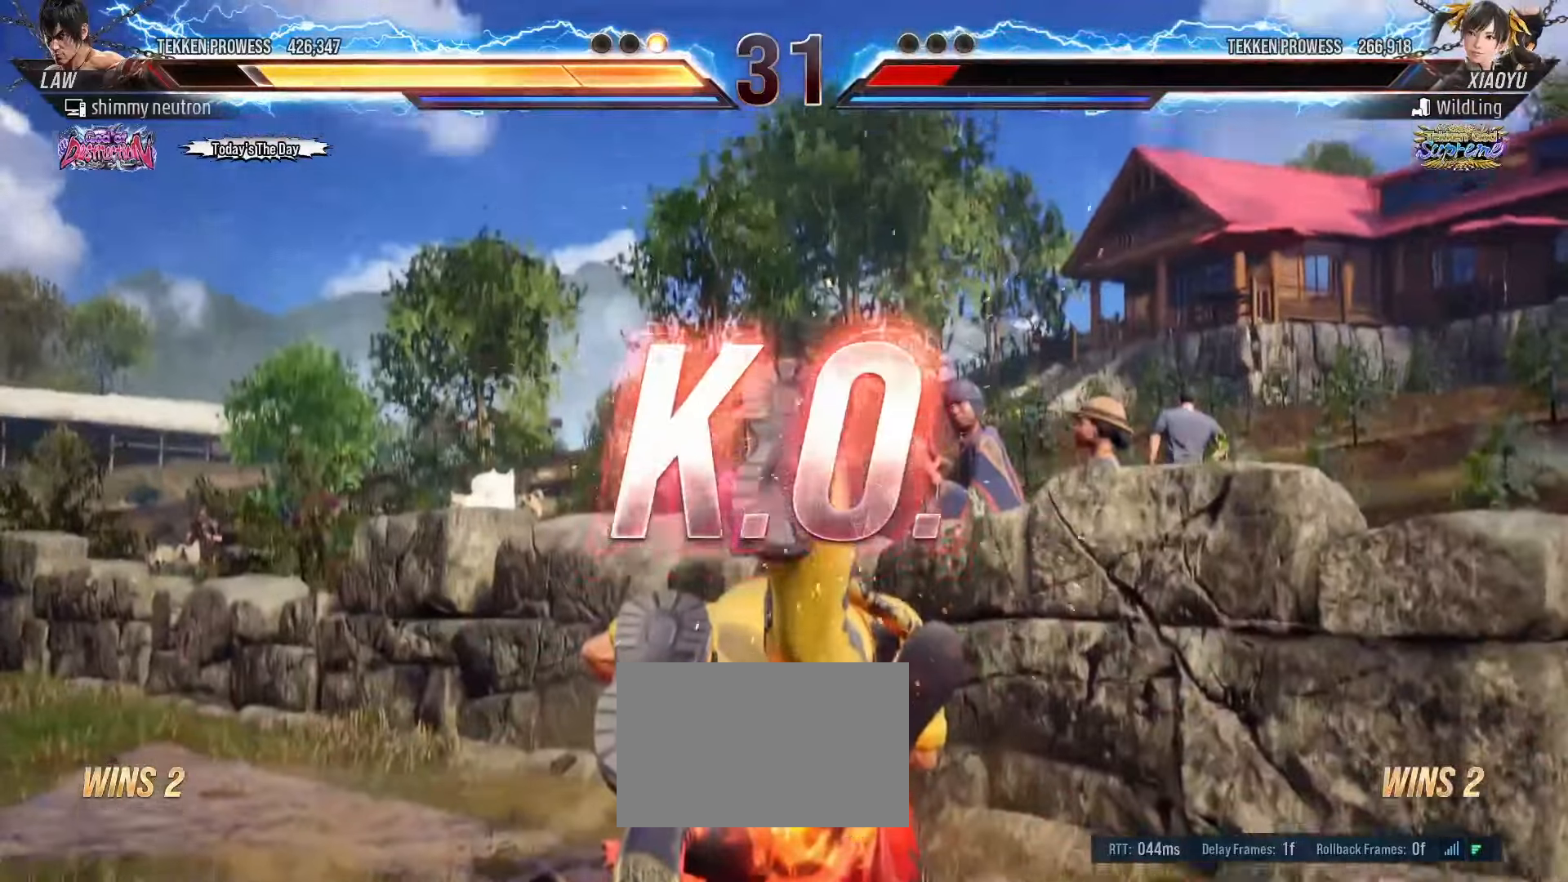
{"buttons": [], "left_stick": "center", "events": []}